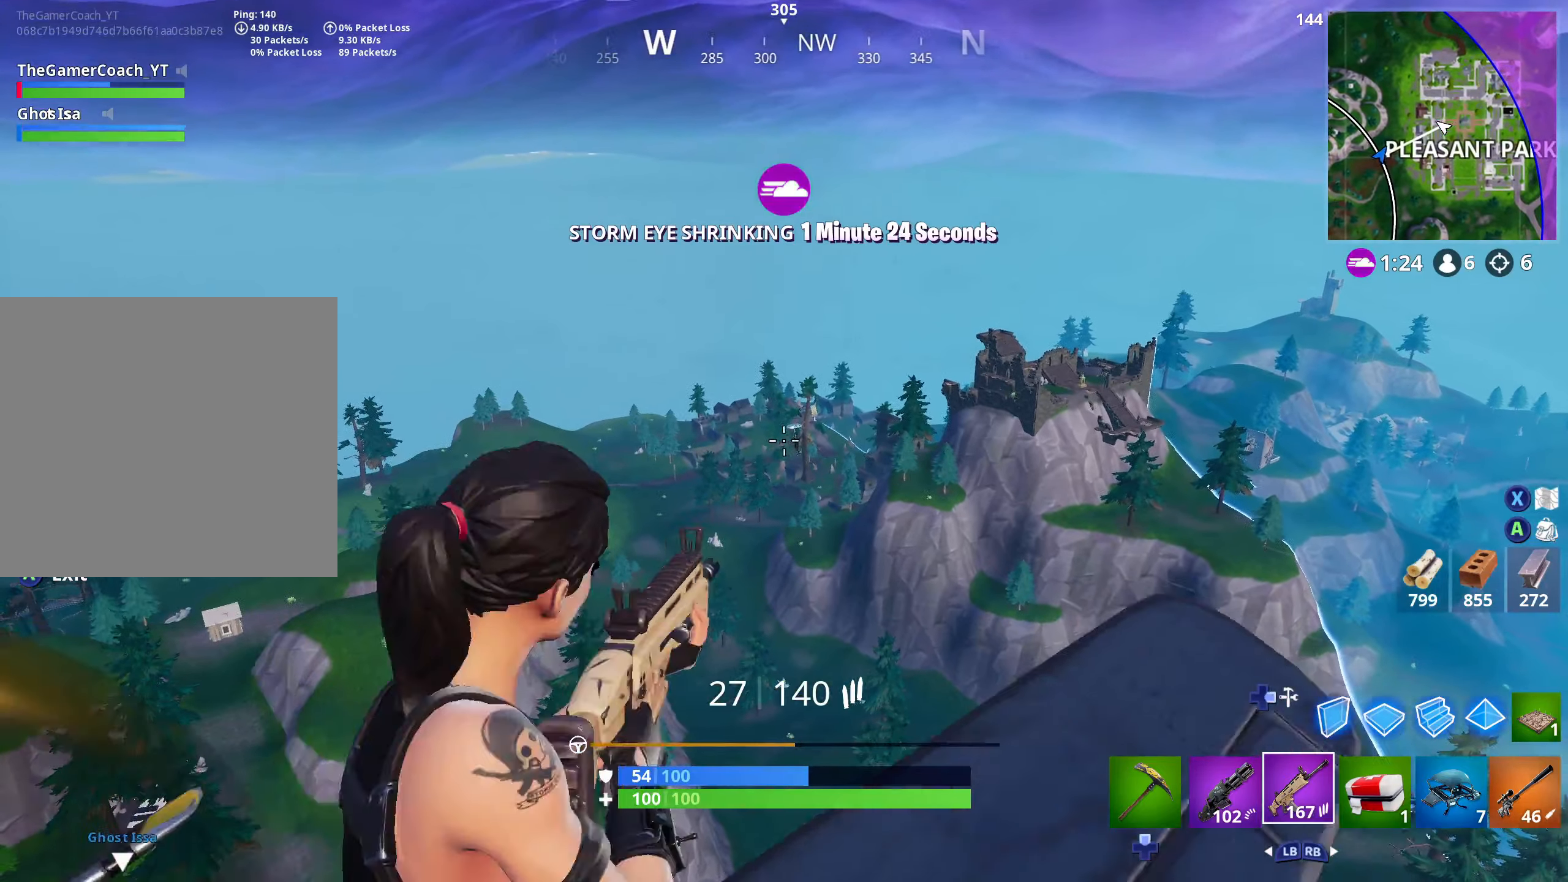
Gameplay with a controller (Xbox layout); each line is a JSON object with the inputs held at the frame after it. "events" lists button and stick changes between this image and that frame as [ms after this image, input, new state], when the widget could be followed in between.
{"buttons": ["L2"], "left_stick": "center", "right_stick": "down-right", "events": [[50, "L2", "down"], [217, "R2", "down"], [383, "R2", "up"]]}
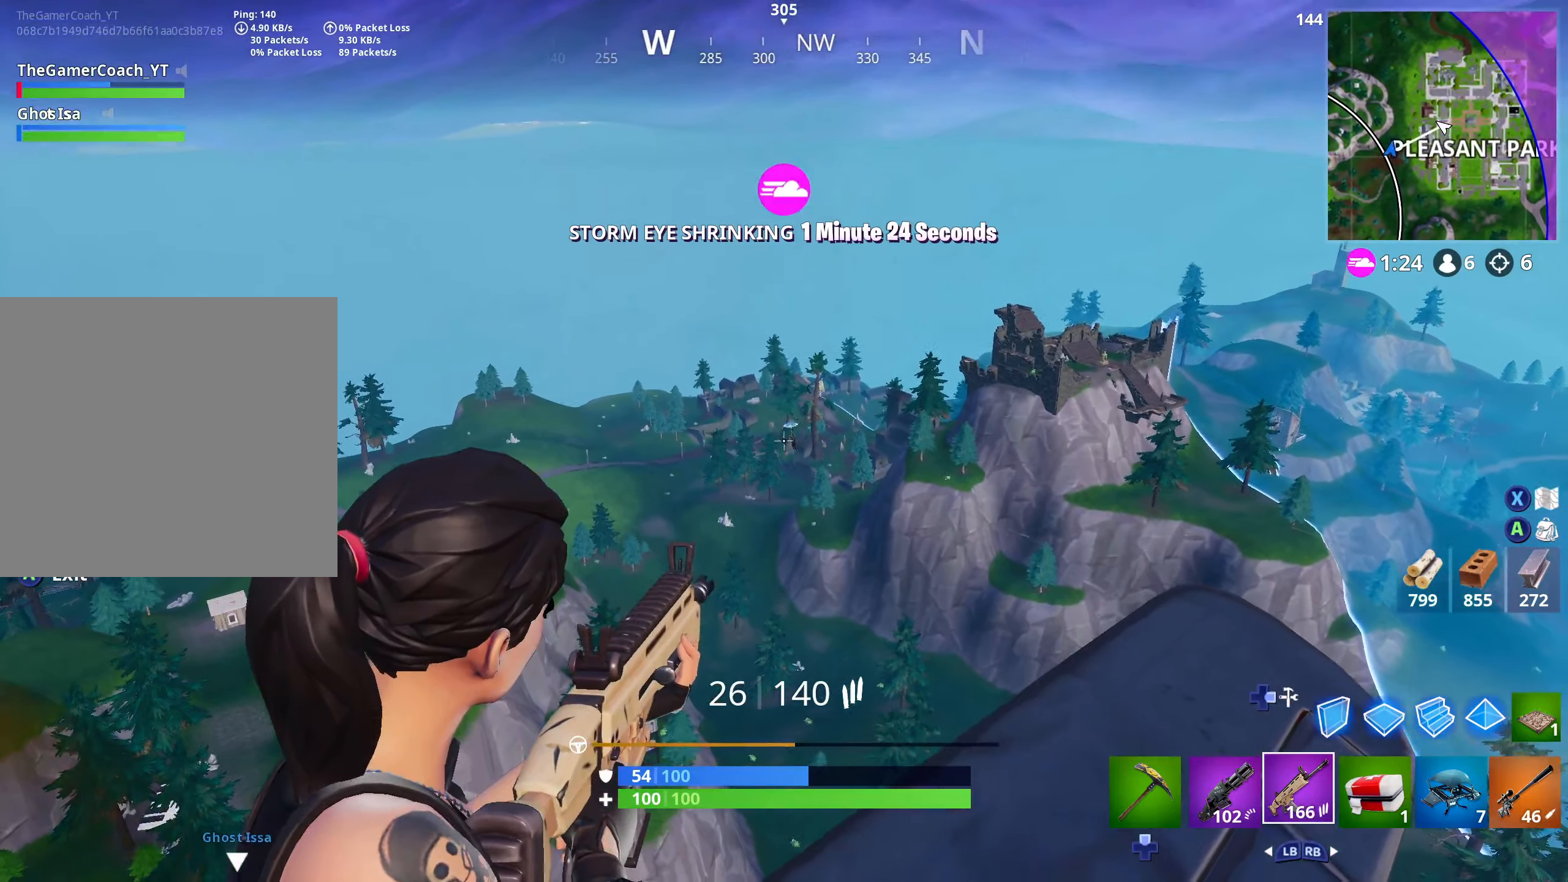
{"buttons": ["L2", "R2"], "left_stick": "center", "right_stick": "down-right", "events": [[100, "R2", "down"], [217, "R2", "up"], [500, "R2", "down"]]}
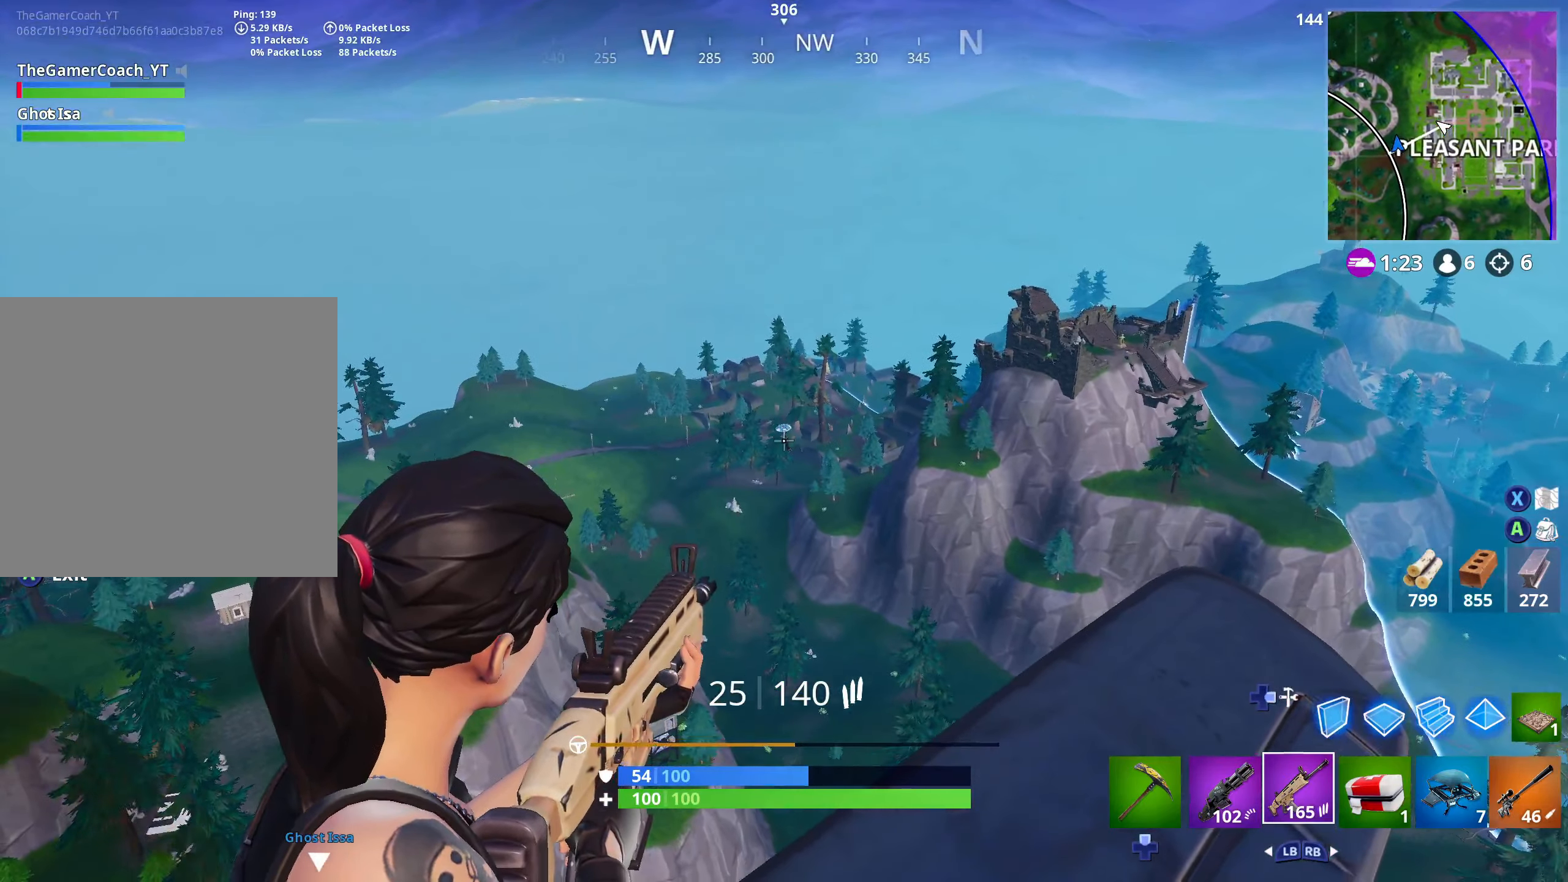
{"buttons": ["L2"], "left_stick": "center", "right_stick": "up-left", "events": [[100, "R2", "up"], [167, "right_stick", "down"], [267, "R2", "down"], [317, "right_stick", "center"], [350, "R2", "up"], [383, "right_stick", "up-left"]]}
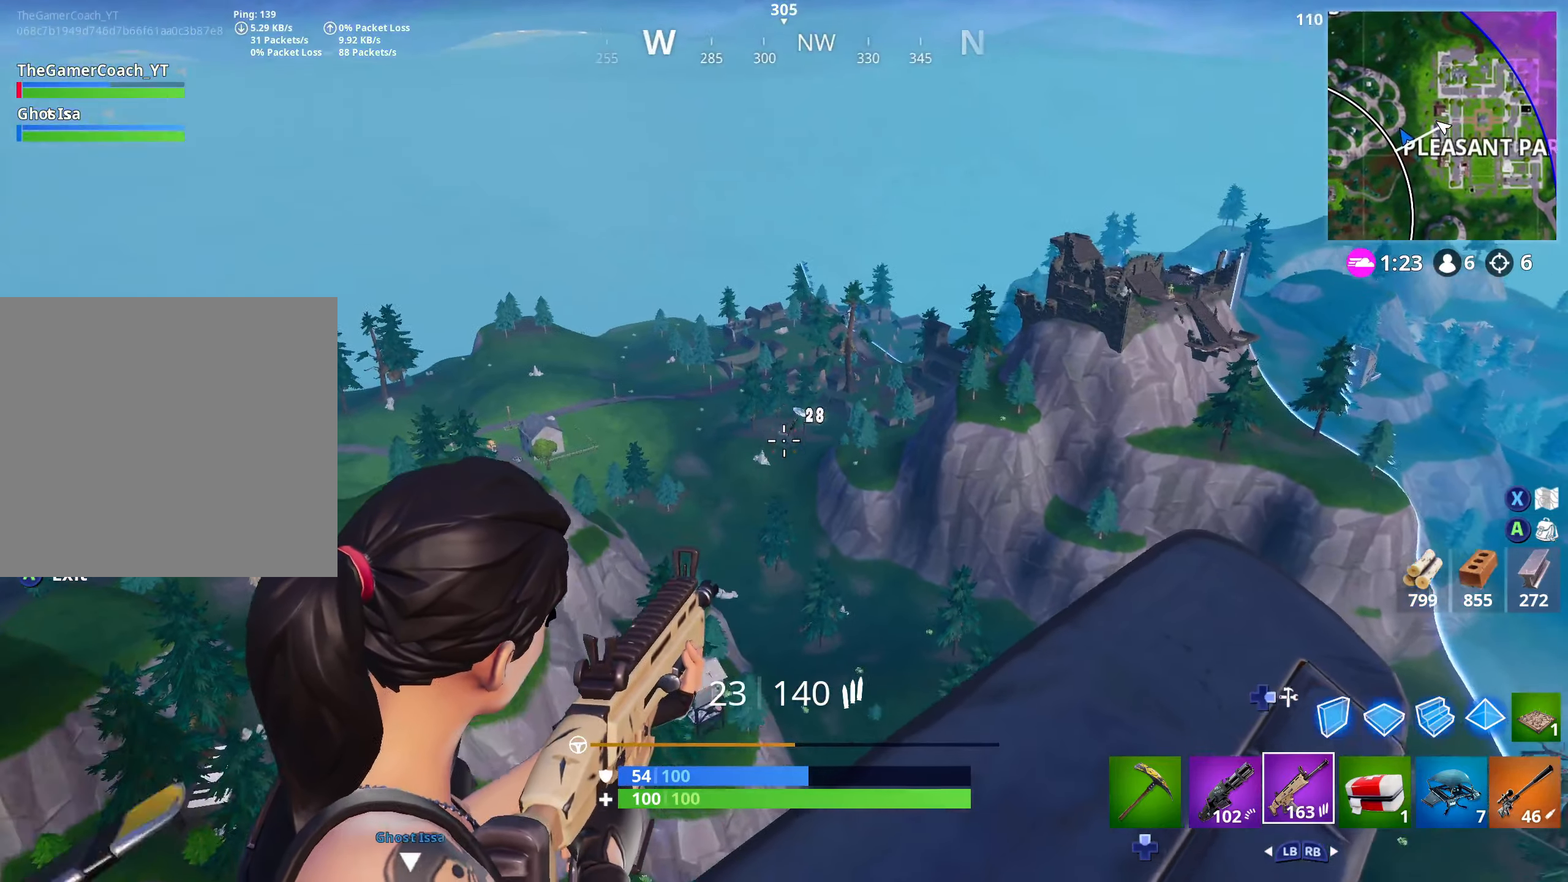
{"buttons": ["L2", "R2"], "left_stick": "center", "right_stick": "down-right", "events": [[83, "right_stick", "center"], [167, "R2", "down"], [217, "right_stick", "right"], [267, "right_stick", "down-right"], [283, "R2", "up"], [500, "R2", "down"]]}
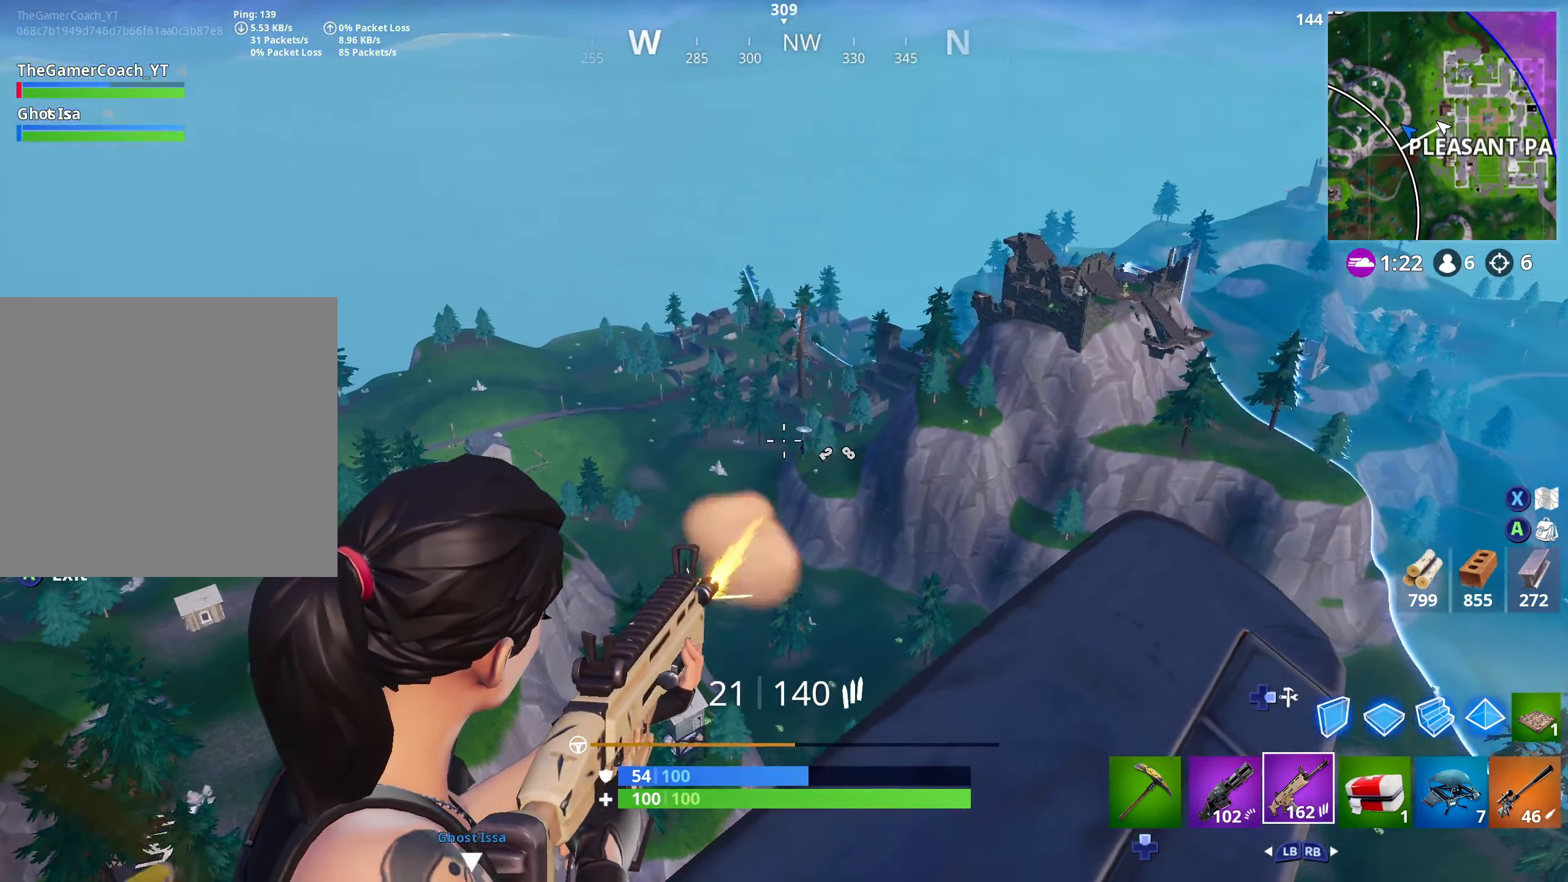
{"buttons": ["L2", "R2"], "left_stick": "center", "right_stick": "right", "events": [[133, "R2", "up"], [217, "right_stick", "right"], [400, "R2", "down"]]}
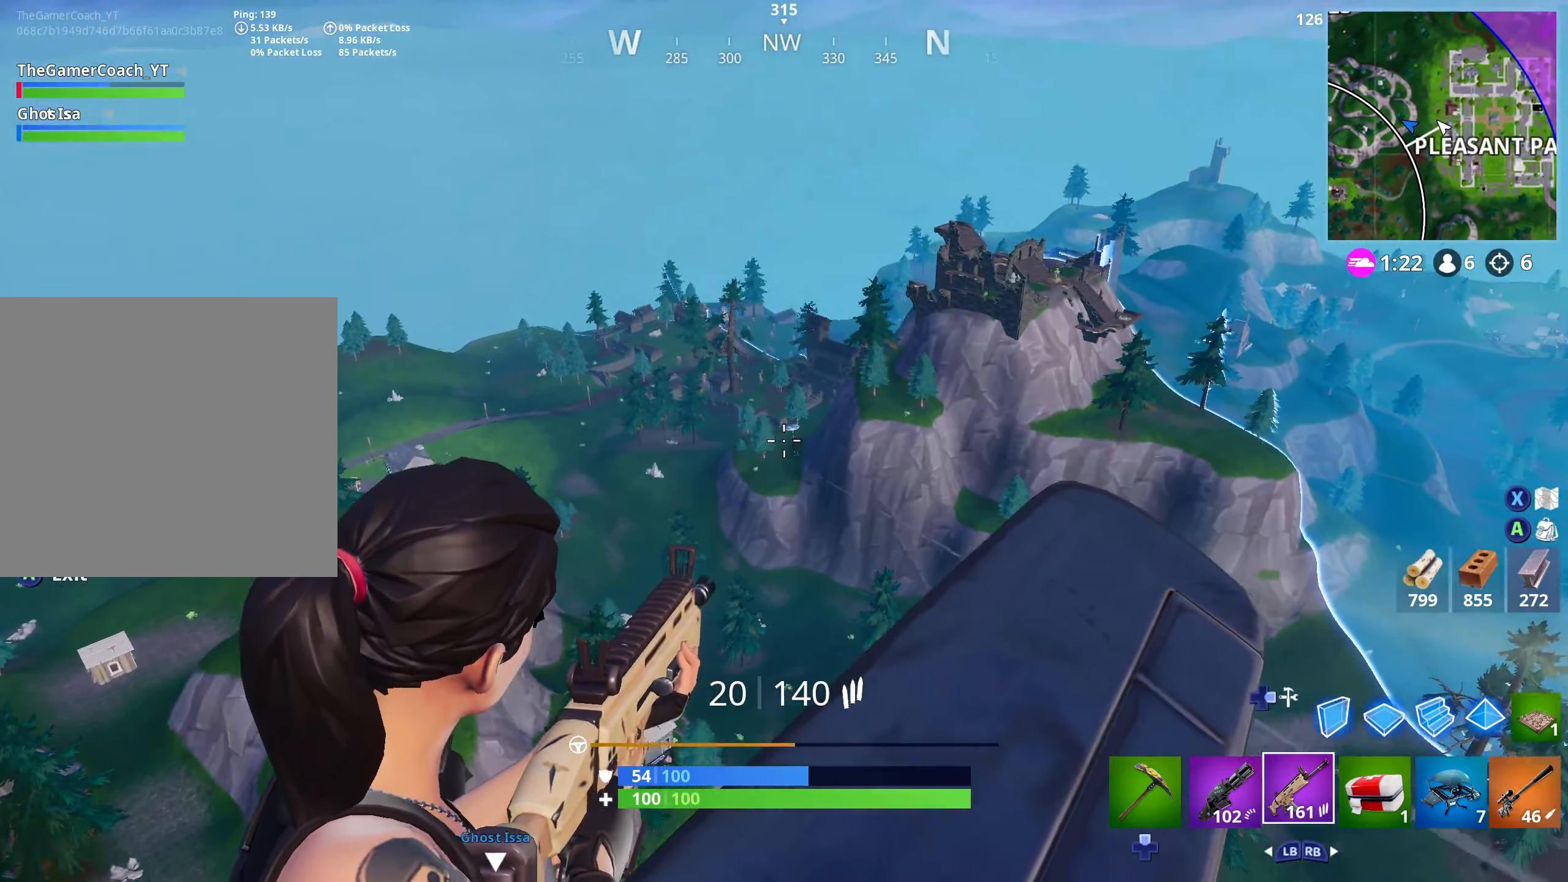
{"buttons": ["L2"], "left_stick": "center", "right_stick": "down-right", "events": [[17, "R2", "up"], [183, "right_stick", "down-right"], [233, "R2", "down"], [384, "R2", "up"]]}
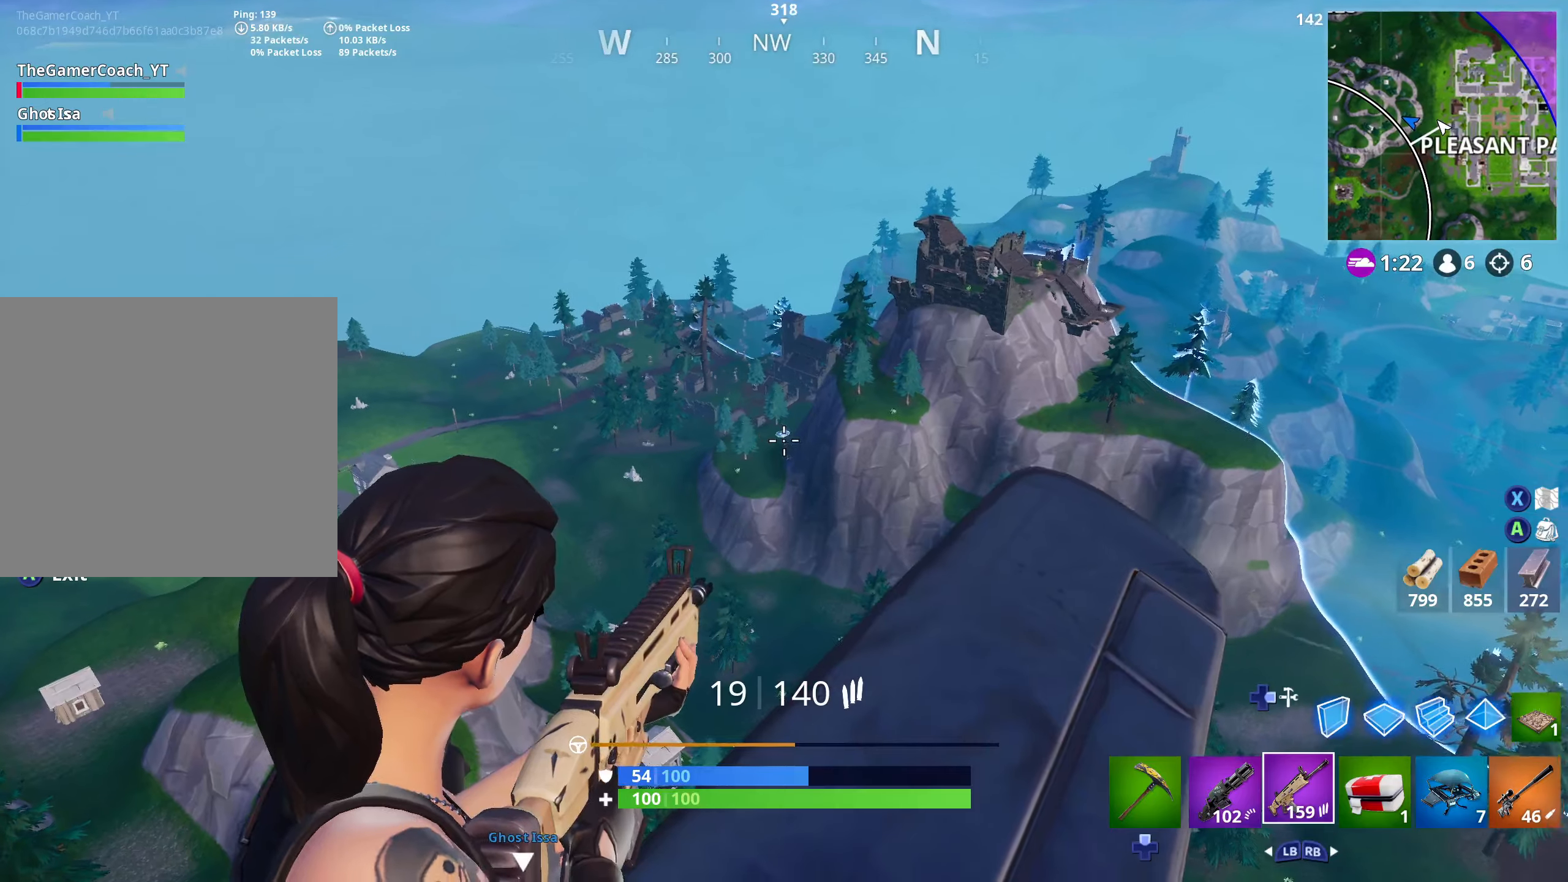
{"buttons": ["L2"], "left_stick": "center", "right_stick": "down-right", "events": [[100, "R2", "down"], [234, "R2", "up"], [234, "right_stick", "down"], [367, "right_stick", "down-right"]]}
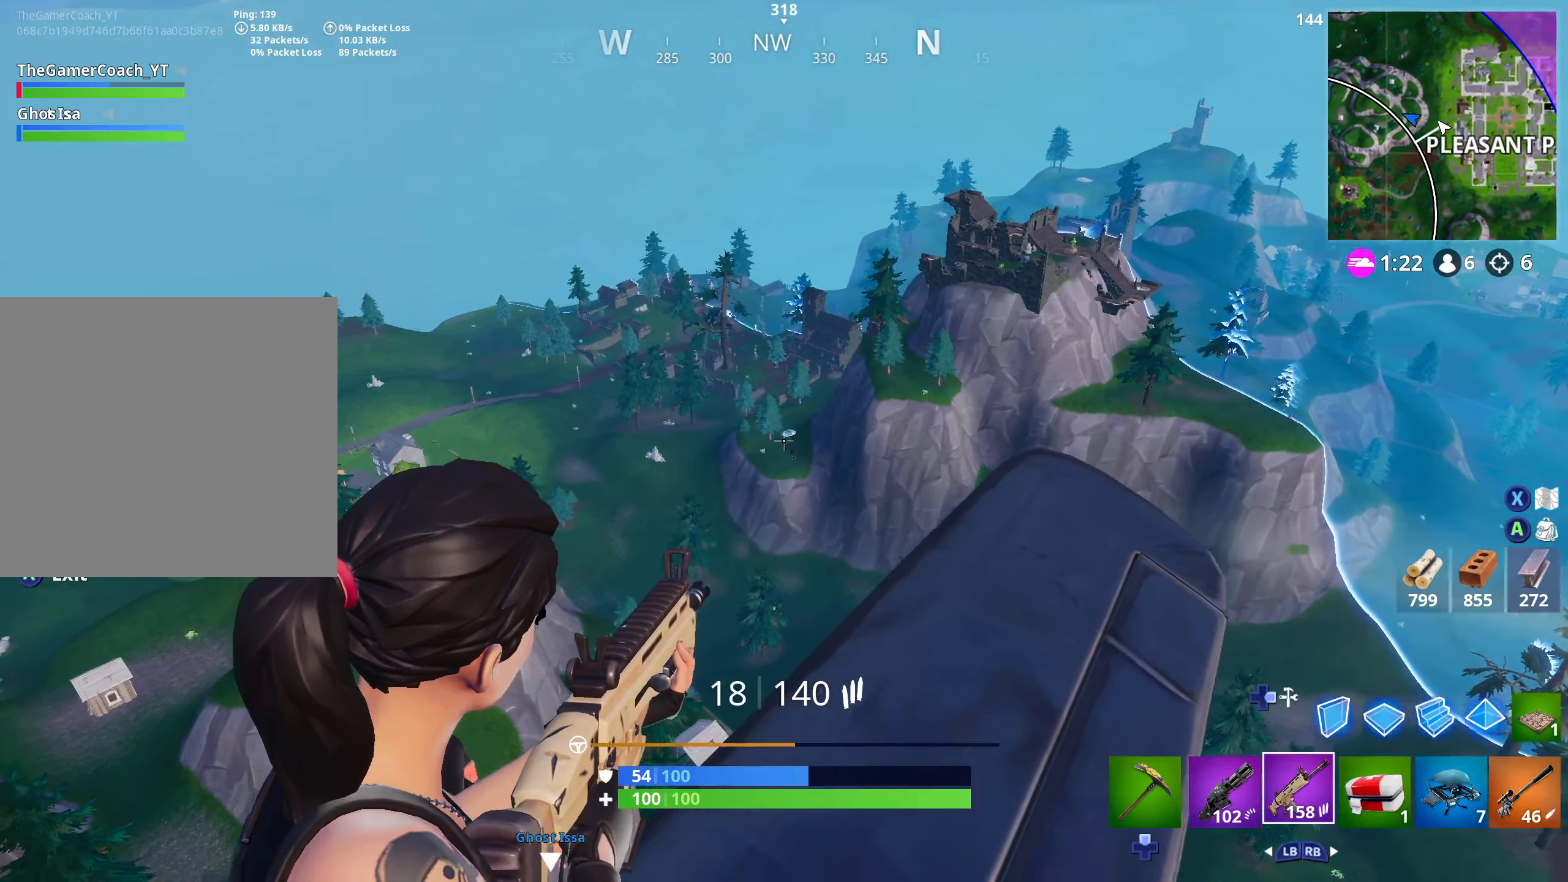
{"buttons": ["L2", "R2"], "left_stick": "center", "right_stick": "down-right", "events": [[17, "R2", "down"], [17, "right_stick", "down-left"], [134, "R2", "up"], [150, "right_stick", "down-right"], [384, "right_stick", "right"], [450, "R2", "down"], [500, "right_stick", "down-right"]]}
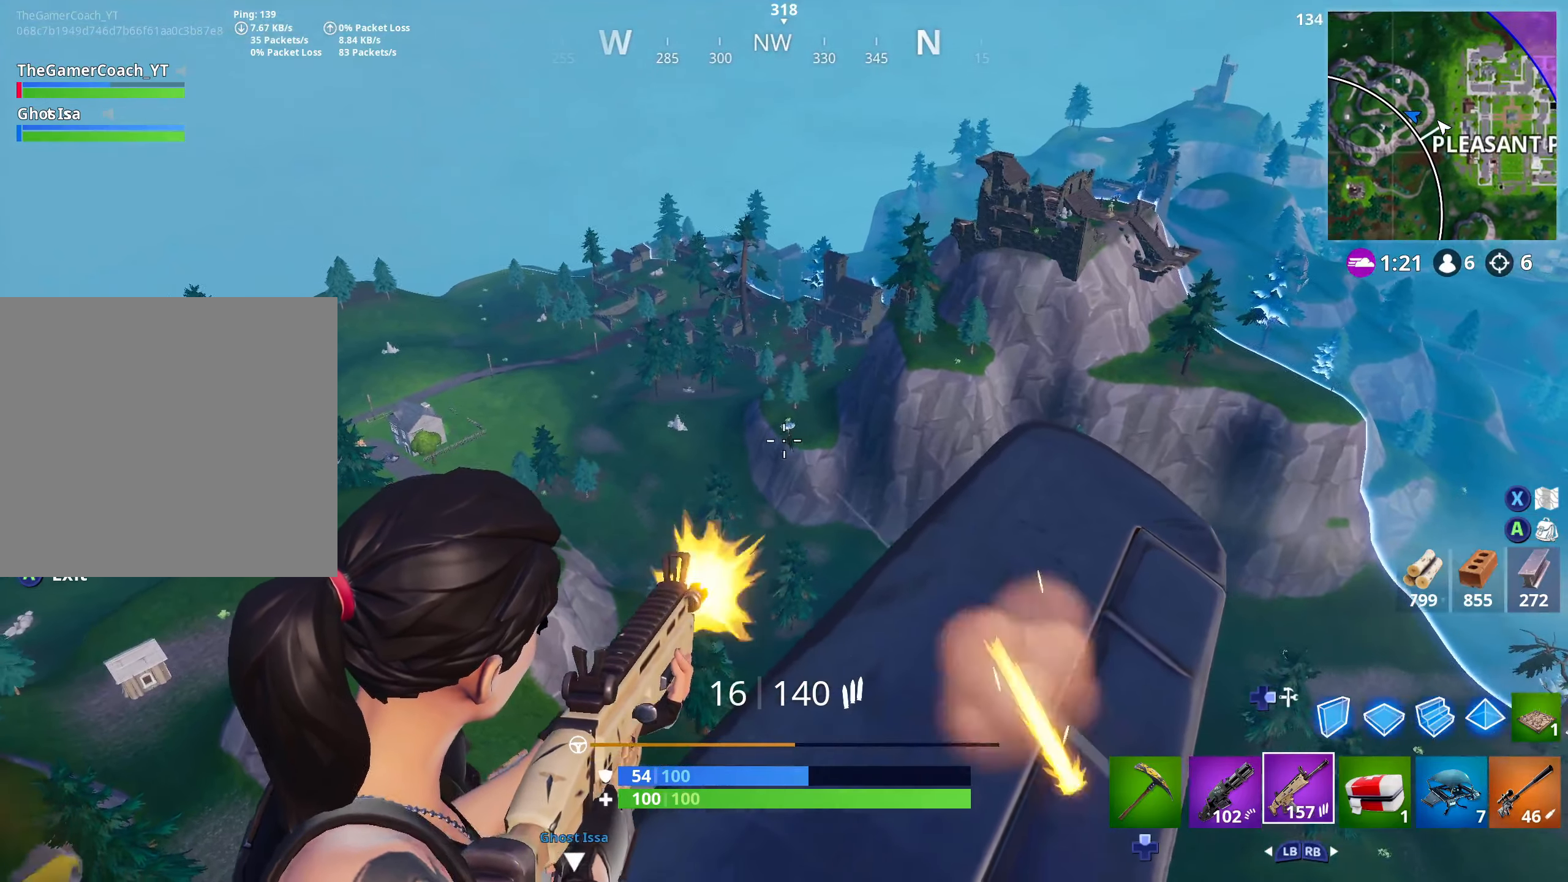
{"buttons": ["L2"], "left_stick": "center", "right_stick": "down-right", "events": [[67, "R2", "up"], [350, "R2", "down"], [484, "R2", "up"]]}
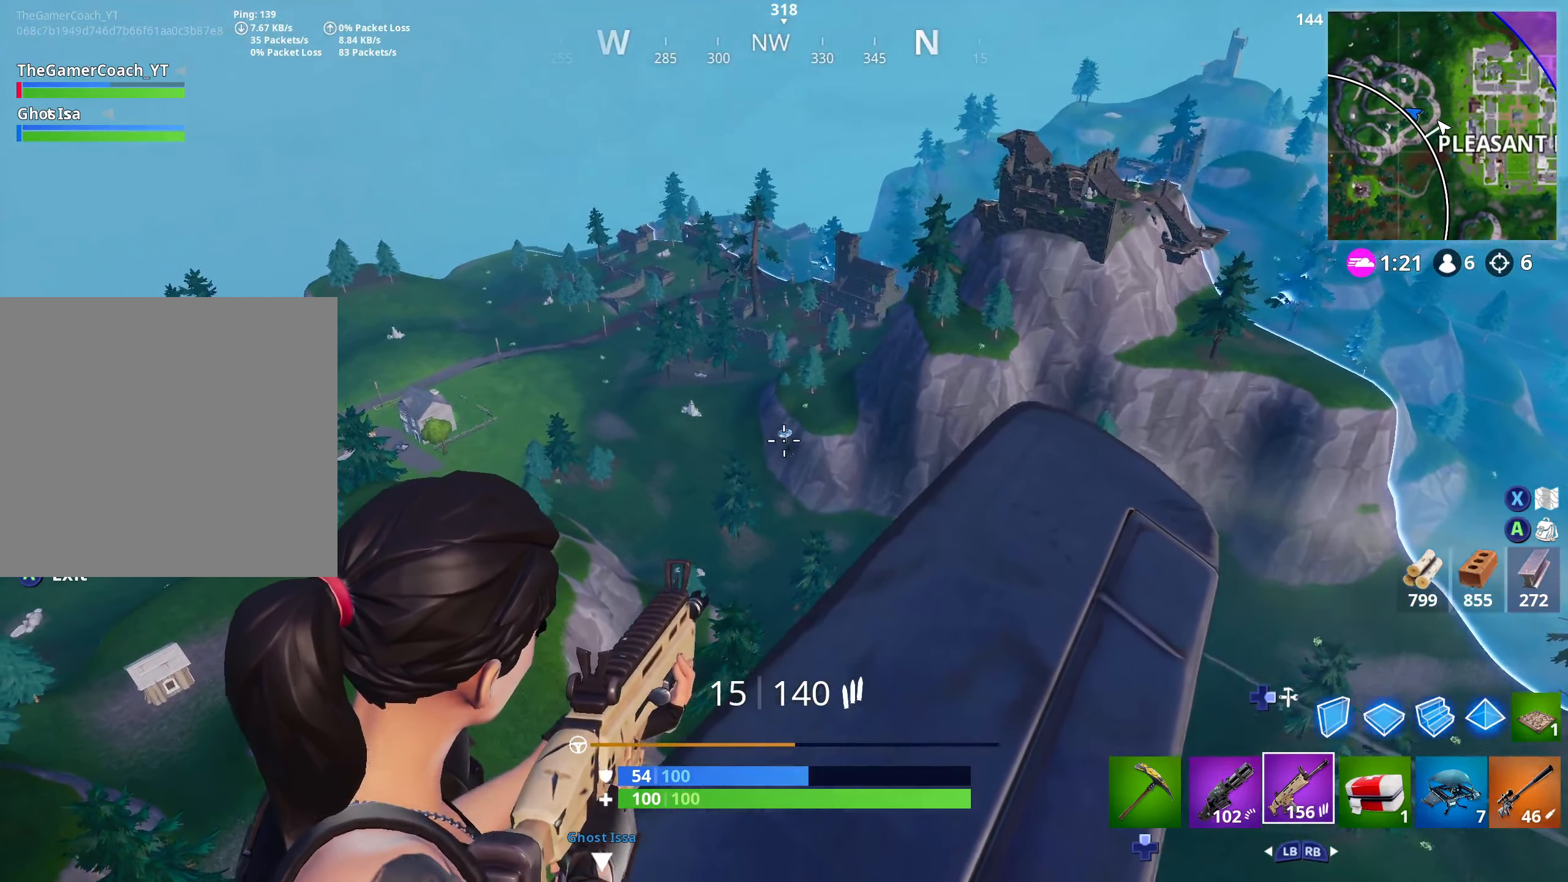
{"buttons": ["L2"], "left_stick": "center", "right_stick": "down-right", "events": [[184, "R2", "down"], [317, "R2", "up"]]}
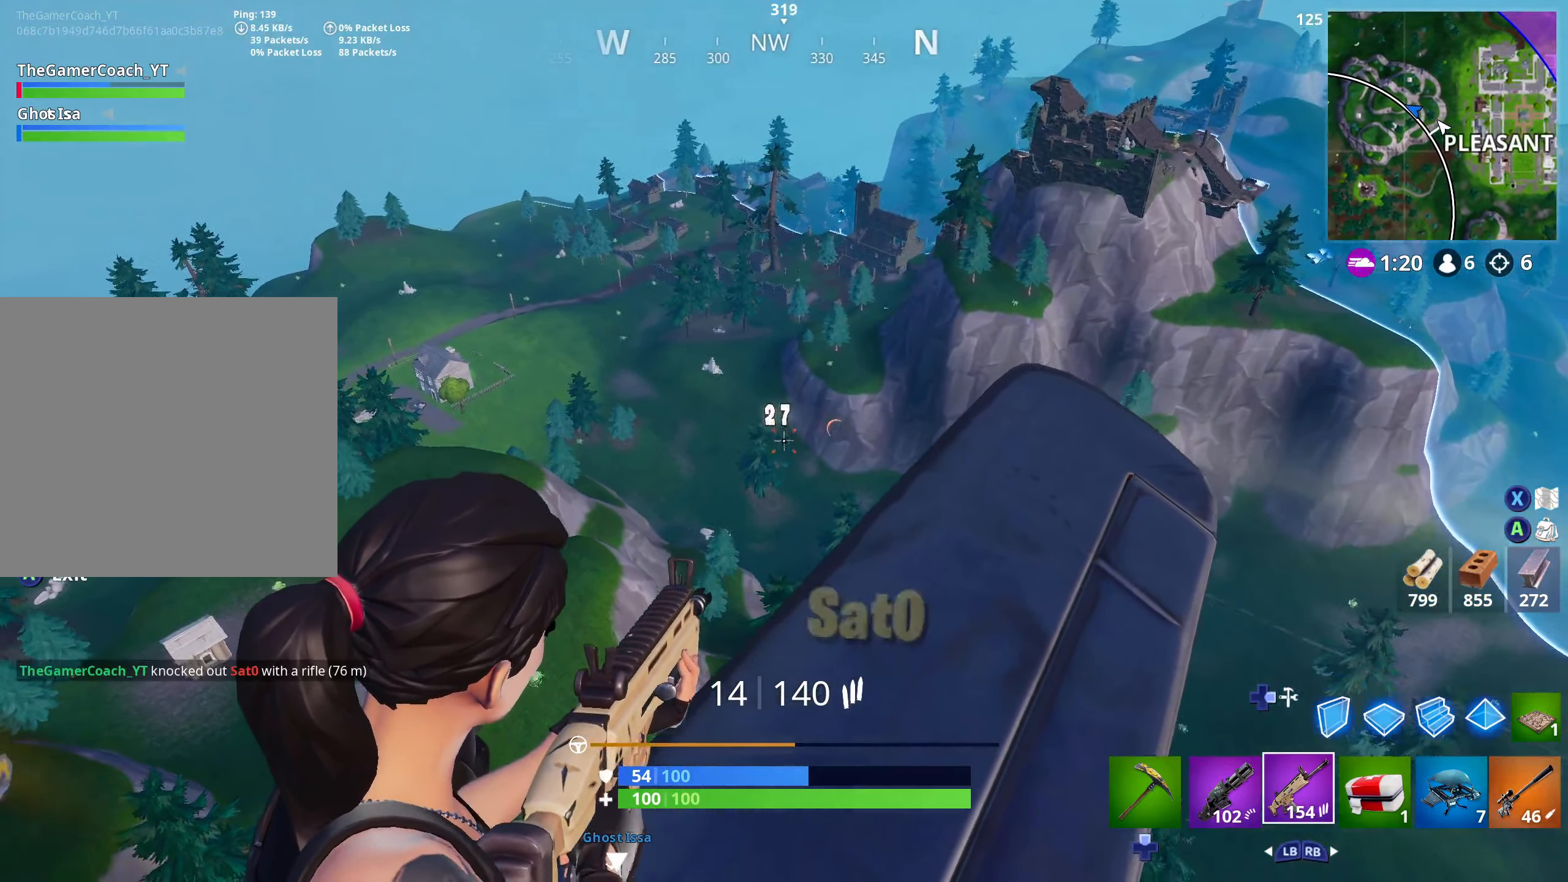
{"buttons": [], "left_stick": "center", "right_stick": "down-left", "events": [[17, "R2", "down"], [134, "R2", "up"], [250, "right_stick", "center"], [300, "right_stick", "left"], [350, "L2", "up"], [400, "DPAD_DOWN", "down"], [484, "DPAD_DOWN", "up"], [484, "right_stick", "down-left"]]}
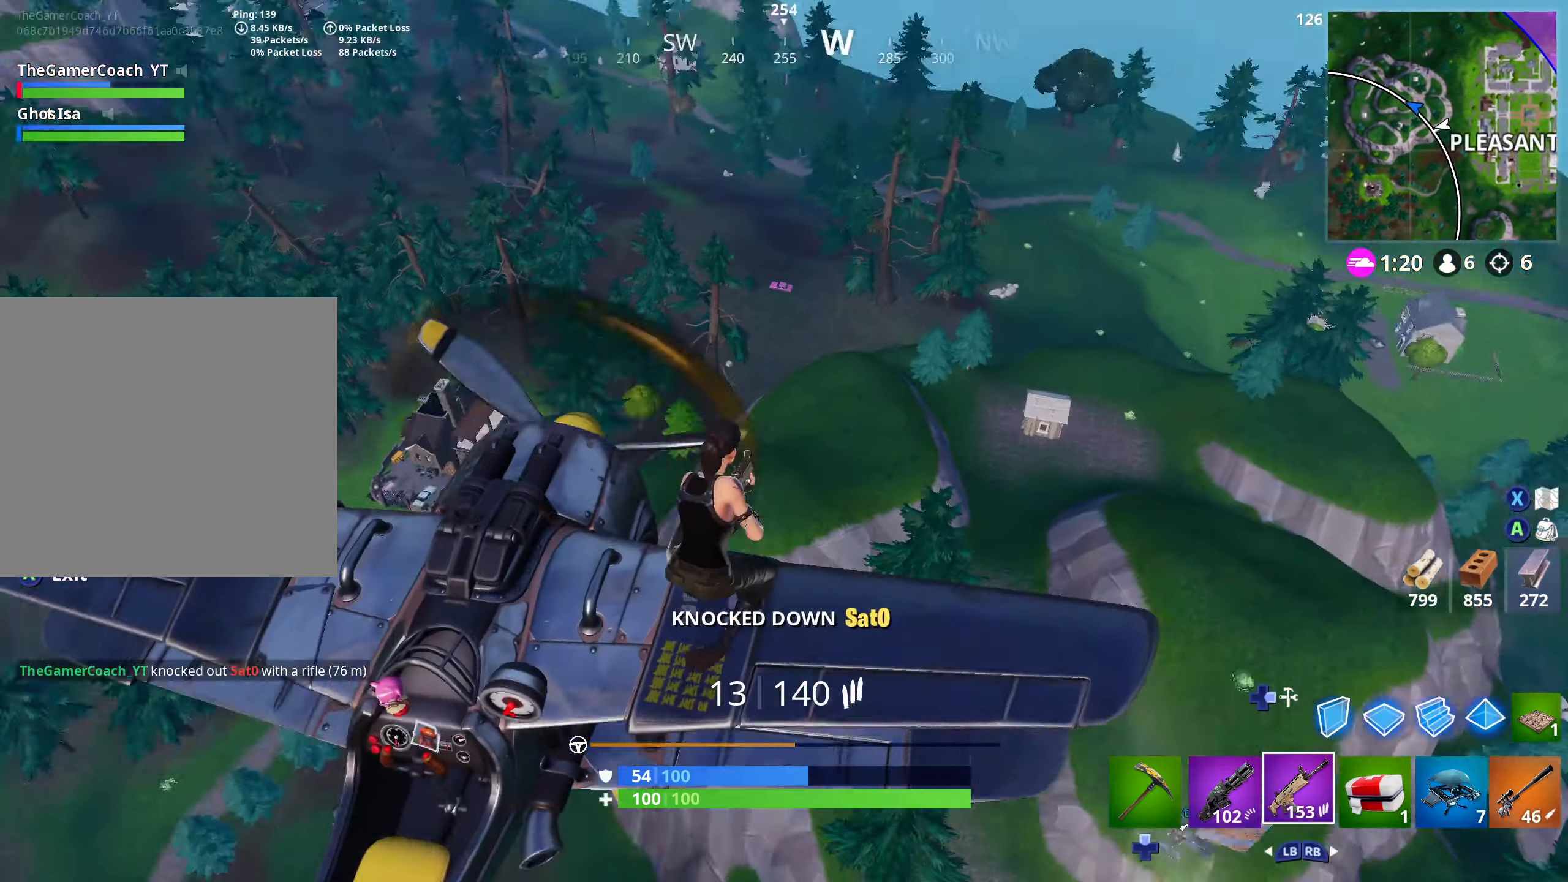
{"buttons": [], "left_stick": "center", "right_stick": "down", "events": [[50, "DPAD_DOWN", "down"], [134, "DPAD_DOWN", "up"], [134, "right_stick", "center"], [300, "right_stick", "right"], [500, "right_stick", "down"]]}
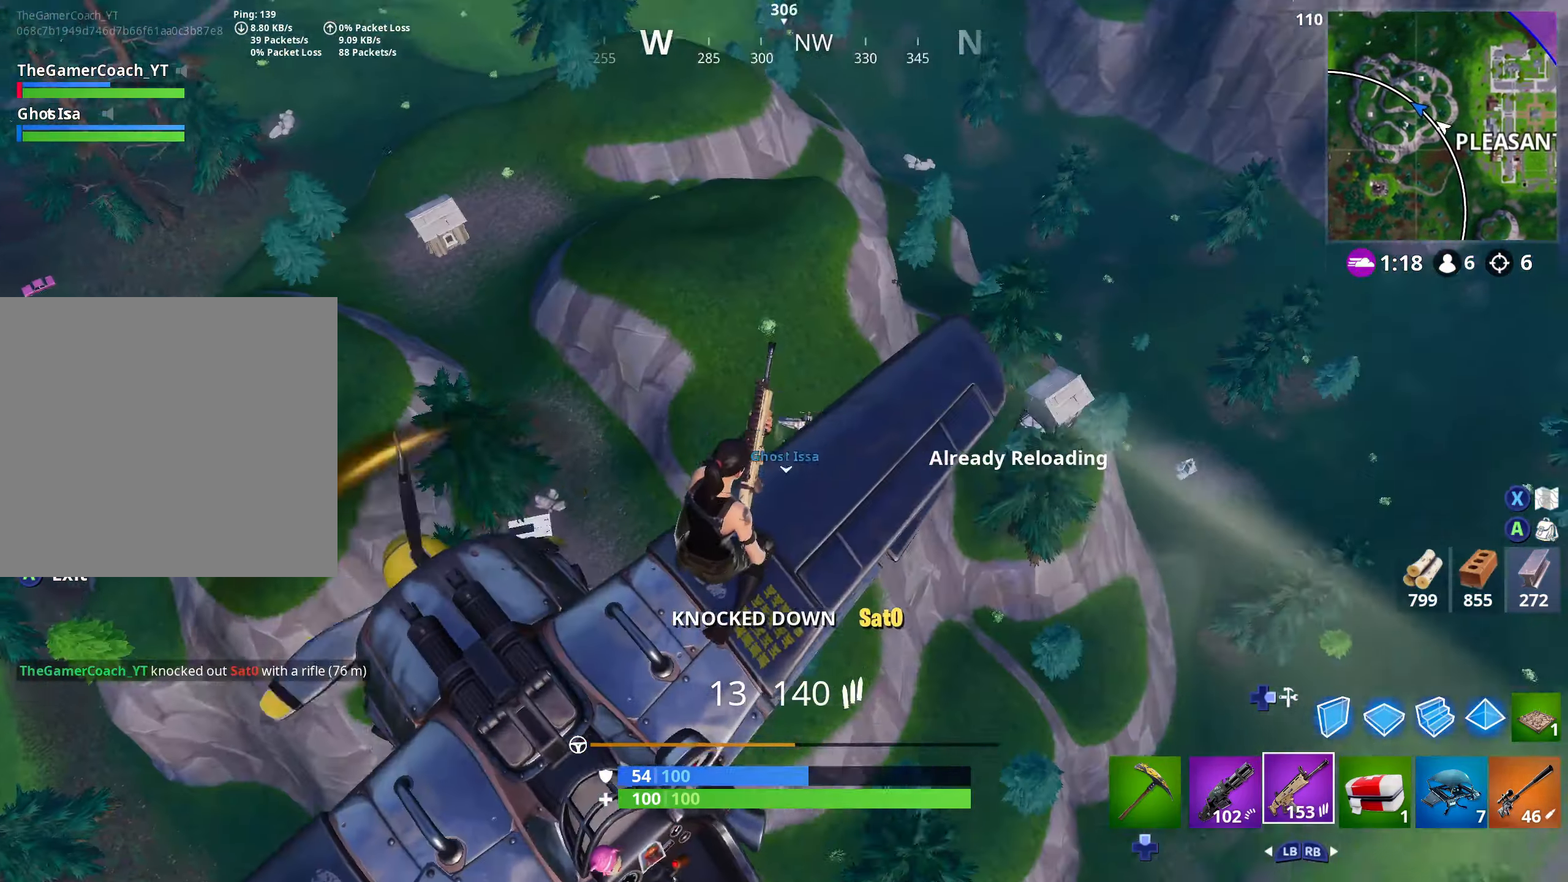
{"buttons": ["A"], "left_stick": "up", "right_stick": "center", "events": [[234, "right_stick", "center"], [467, "A", "down"], [500, "left_stick", "up"]]}
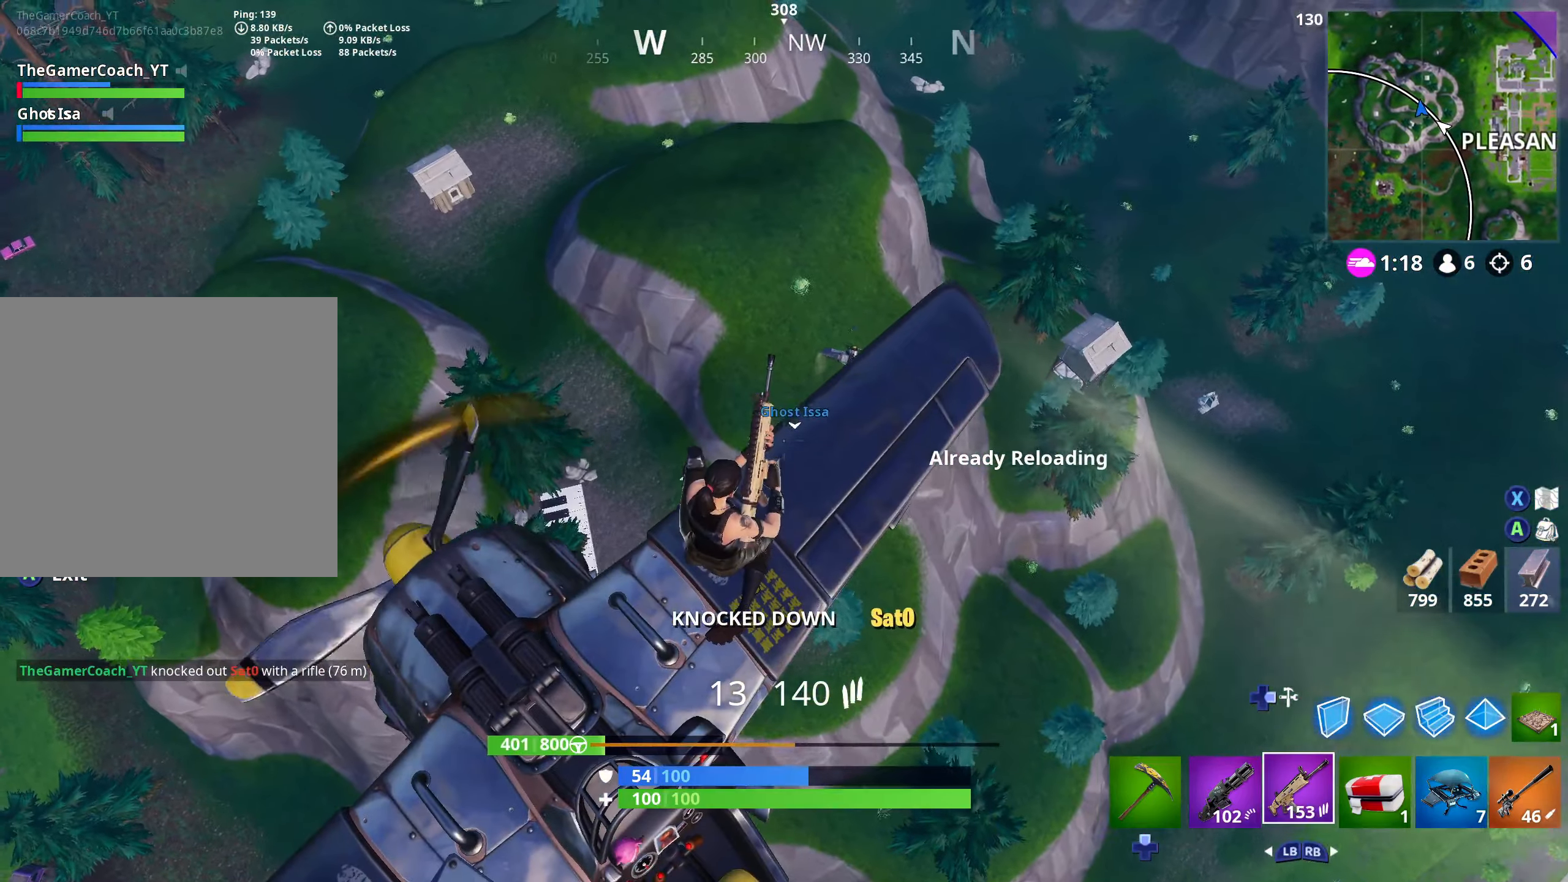
{"buttons": [], "left_stick": "up", "right_stick": "center", "events": [[84, "A", "up"], [200, "right_stick", "down-right"], [400, "right_stick", "center"]]}
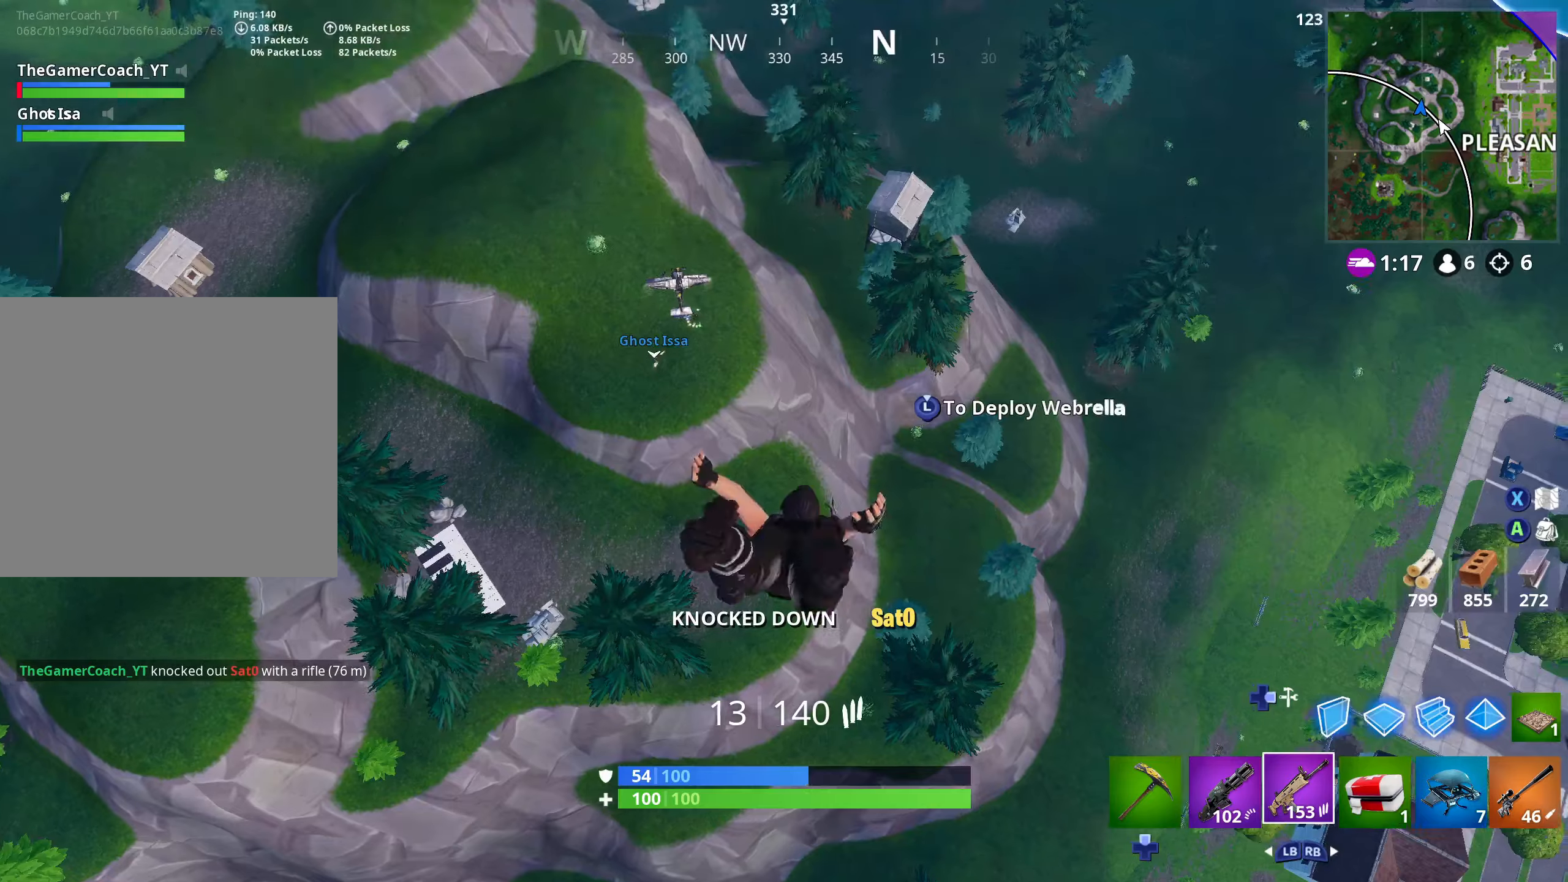
{"buttons": [], "left_stick": "up", "right_stick": "center", "events": [[16, "right_stick", "down-right"], [166, "right_stick", "center"]]}
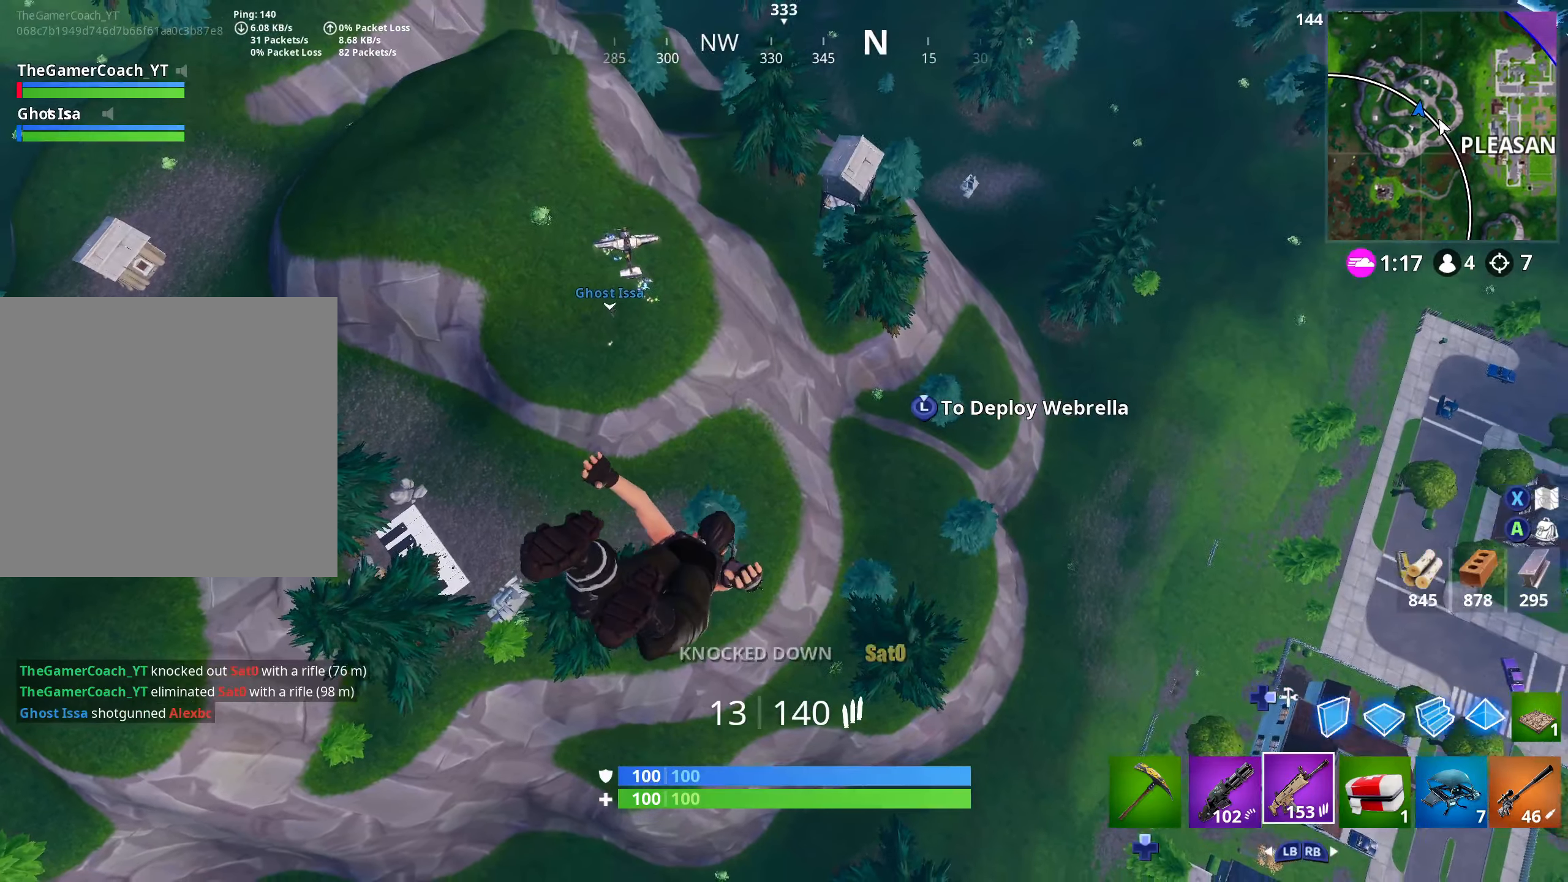
{"buttons": [], "left_stick": "up", "right_stick": "up-left", "events": [[16, "right_stick", "up-left"]]}
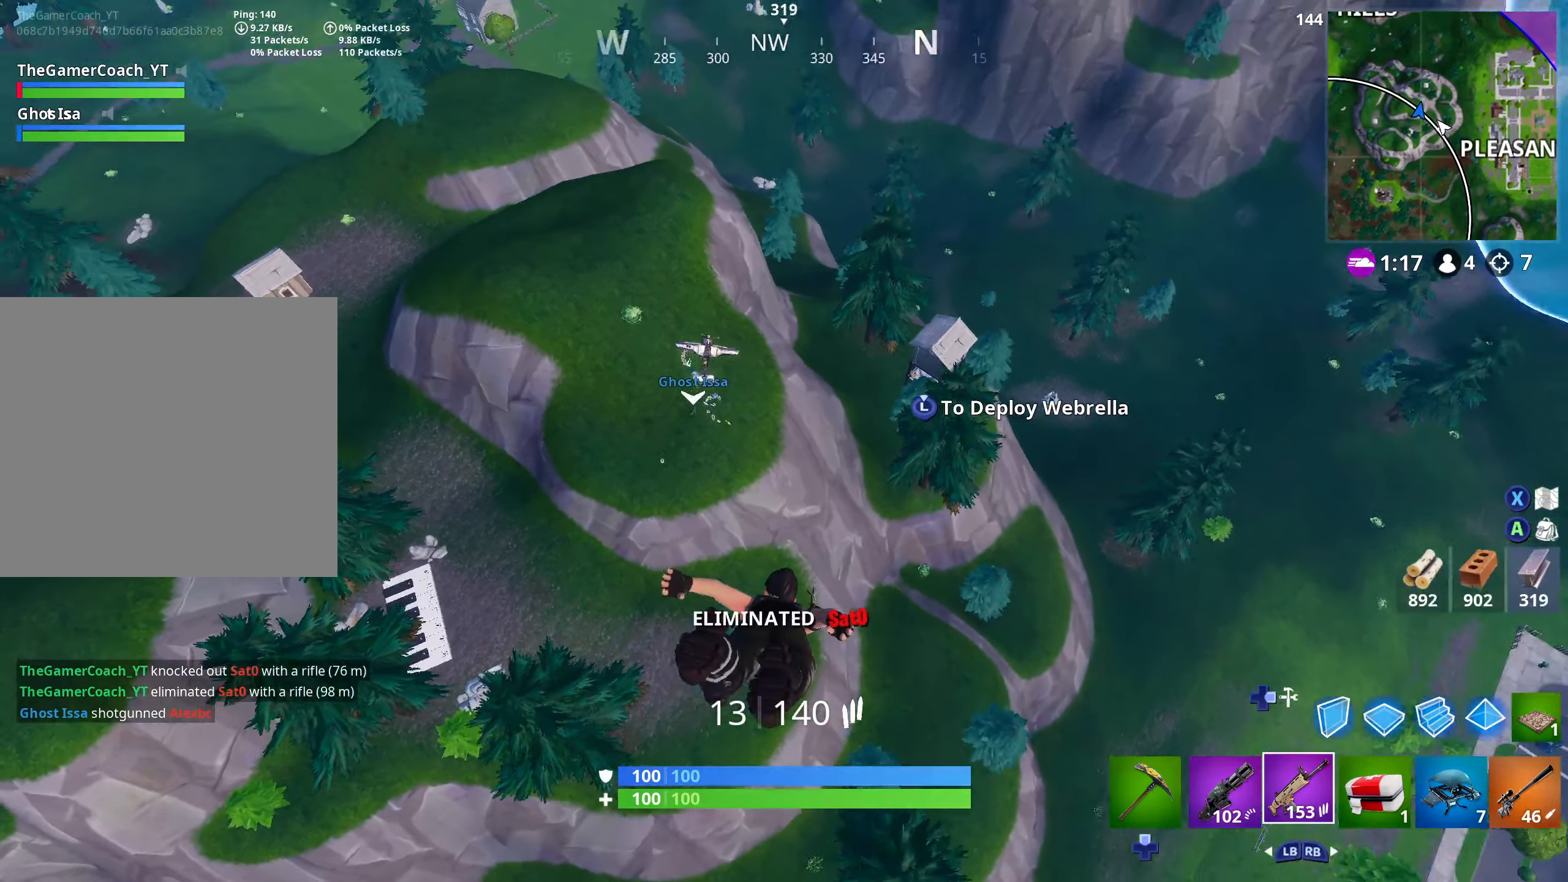
{"buttons": ["L3"], "left_stick": "up", "right_stick": "up", "events": [[166, "right_stick", "center"], [333, "right_stick", "up-left"], [500, "L3", "down"], [500, "right_stick", "up"]]}
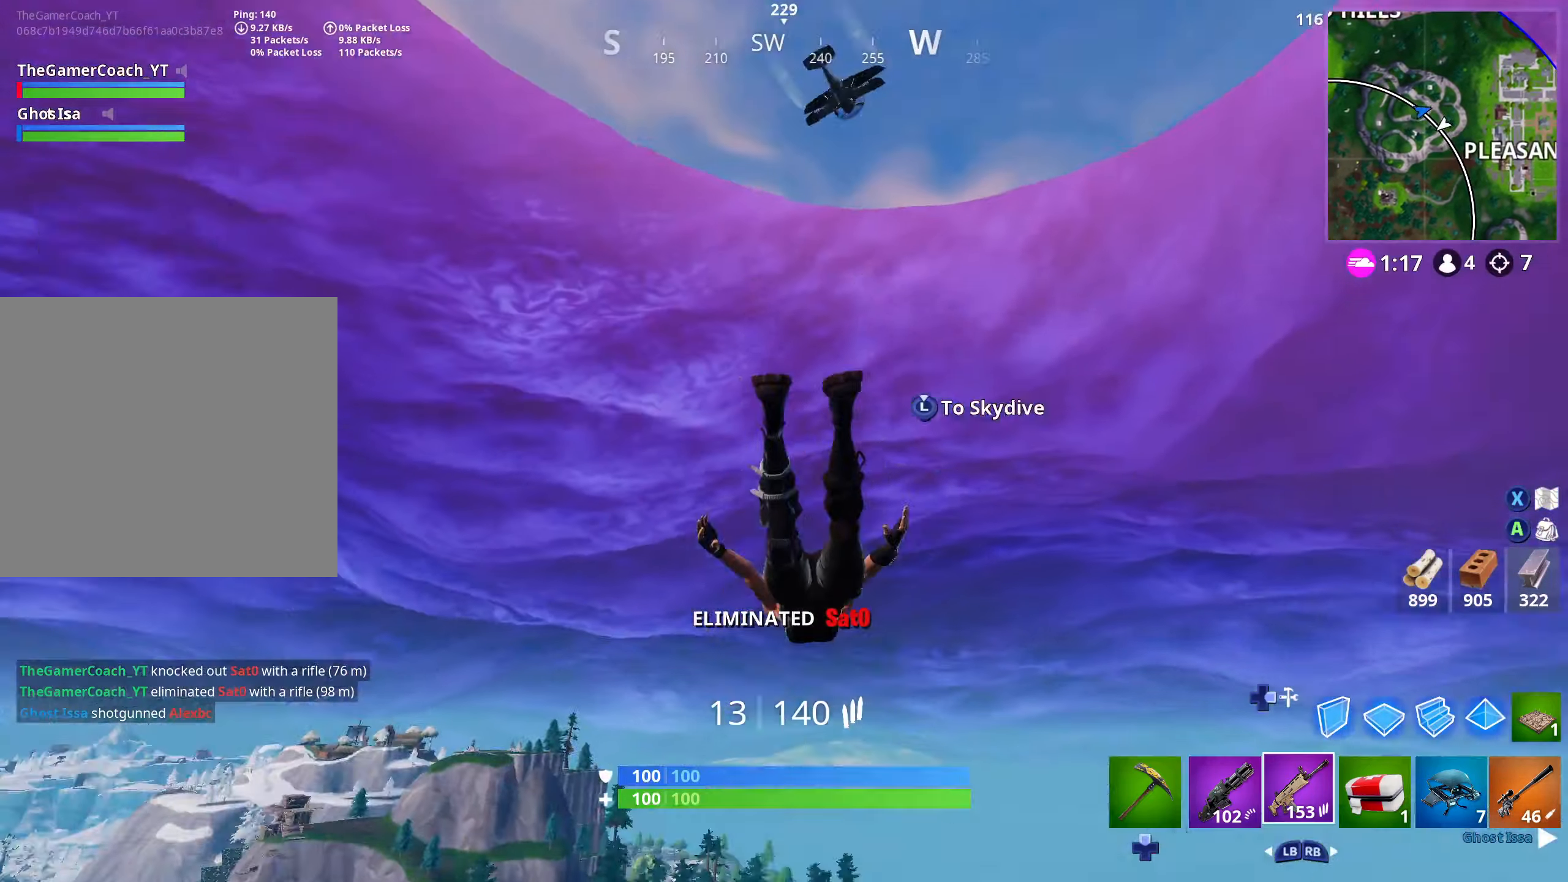
{"buttons": [], "left_stick": "up", "right_stick": "down", "events": [[100, "right_stick", "center"], [150, "L3", "up"], [183, "right_stick", "up"], [283, "right_stick", "center"], [366, "right_stick", "down-right"], [450, "right_stick", "down"]]}
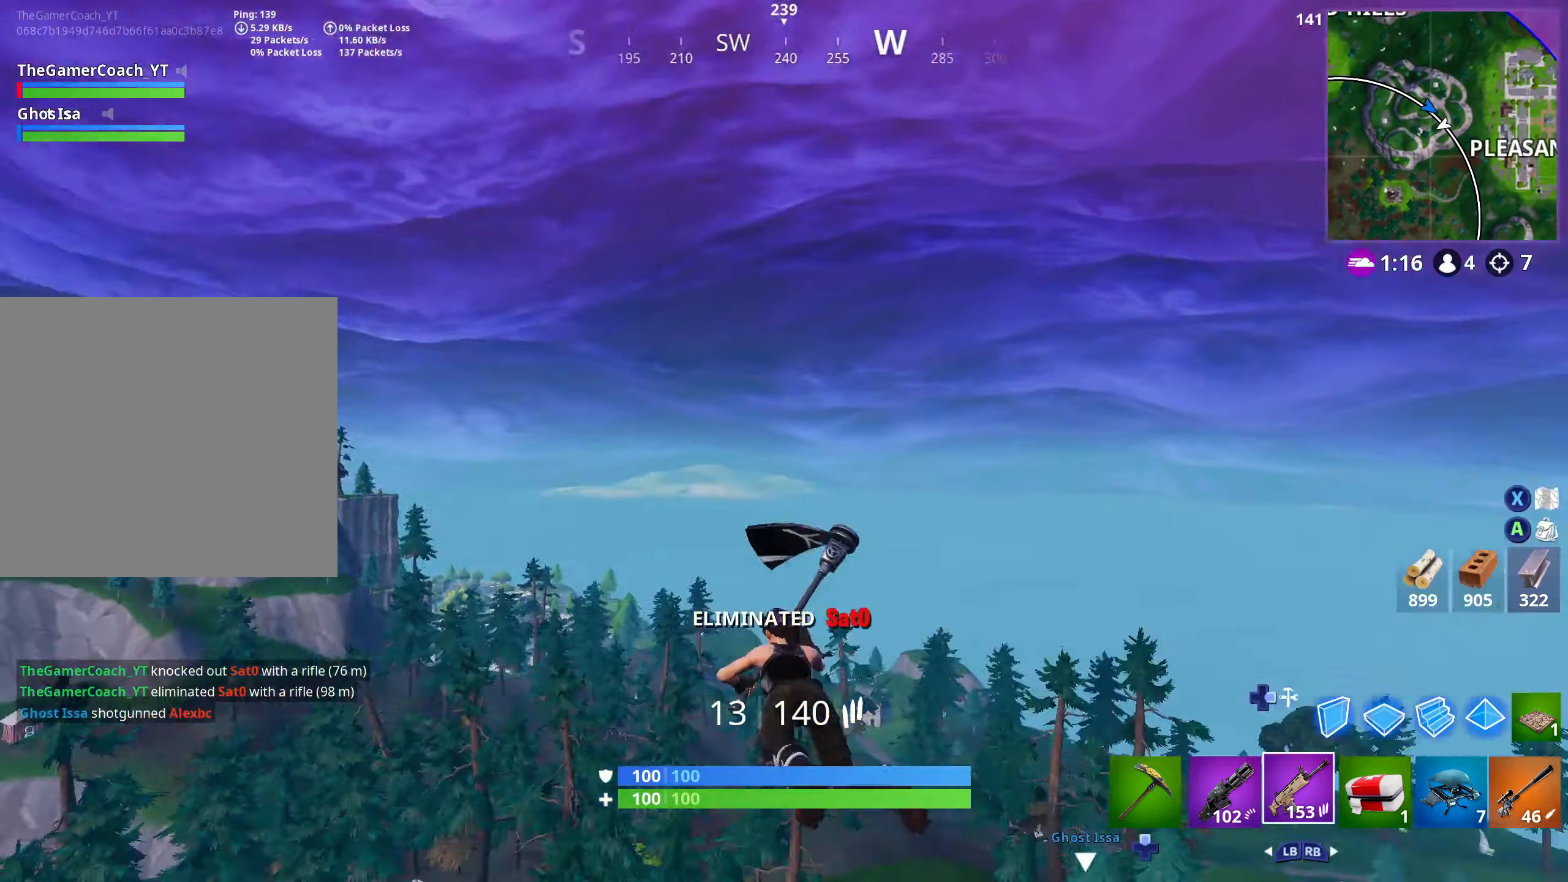
{"buttons": [], "left_stick": "up", "right_stick": "up-right", "events": [[150, "right_stick", "center"], [466, "right_stick", "up-right"]]}
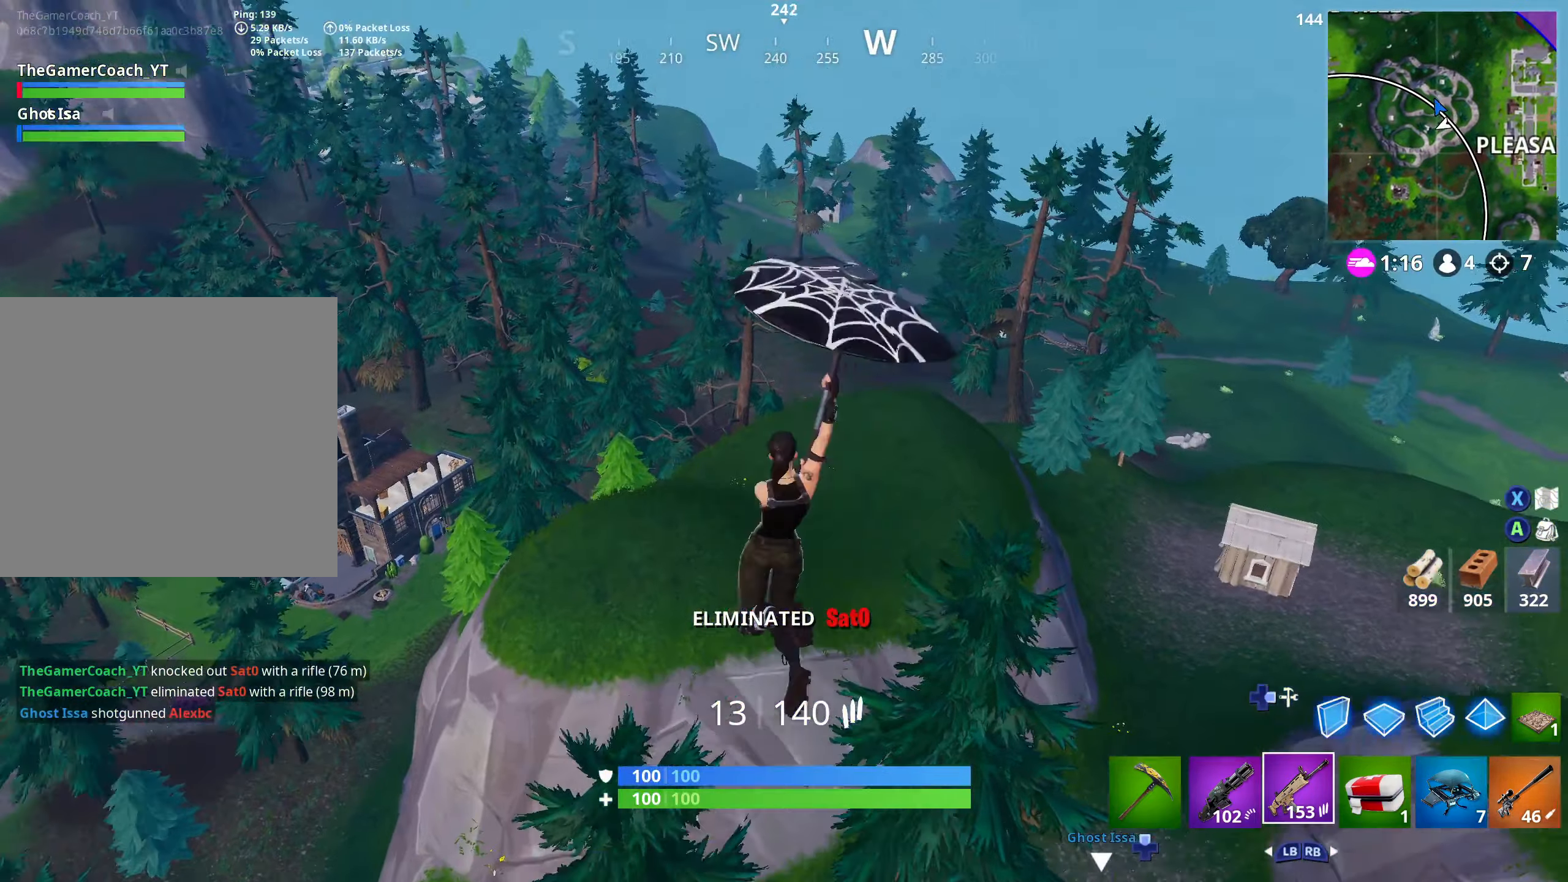
{"buttons": [], "left_stick": "up", "right_stick": "up", "events": [[50, "right_stick", "up"], [66, "left_stick", "up-right"], [283, "right_stick", "center"], [466, "left_stick", "up"], [500, "right_stick", "up"]]}
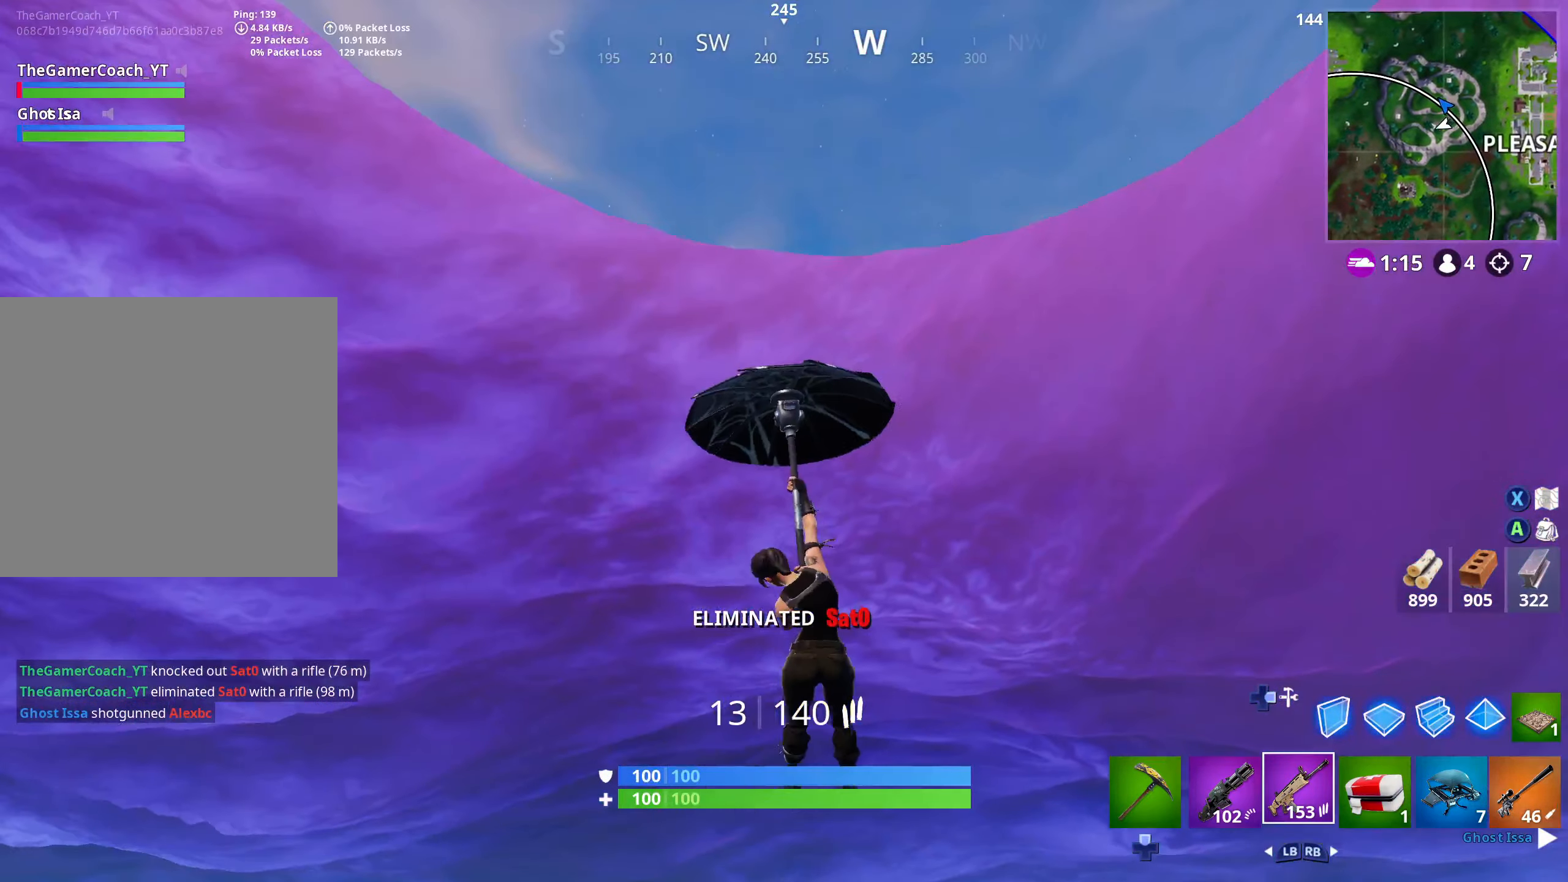
{"buttons": [], "left_stick": "up", "right_stick": "center", "events": [[50, "left_stick", "down-left"], [183, "right_stick", "center"], [233, "left_stick", "up"], [383, "left_stick", "center"], [483, "left_stick", "up"]]}
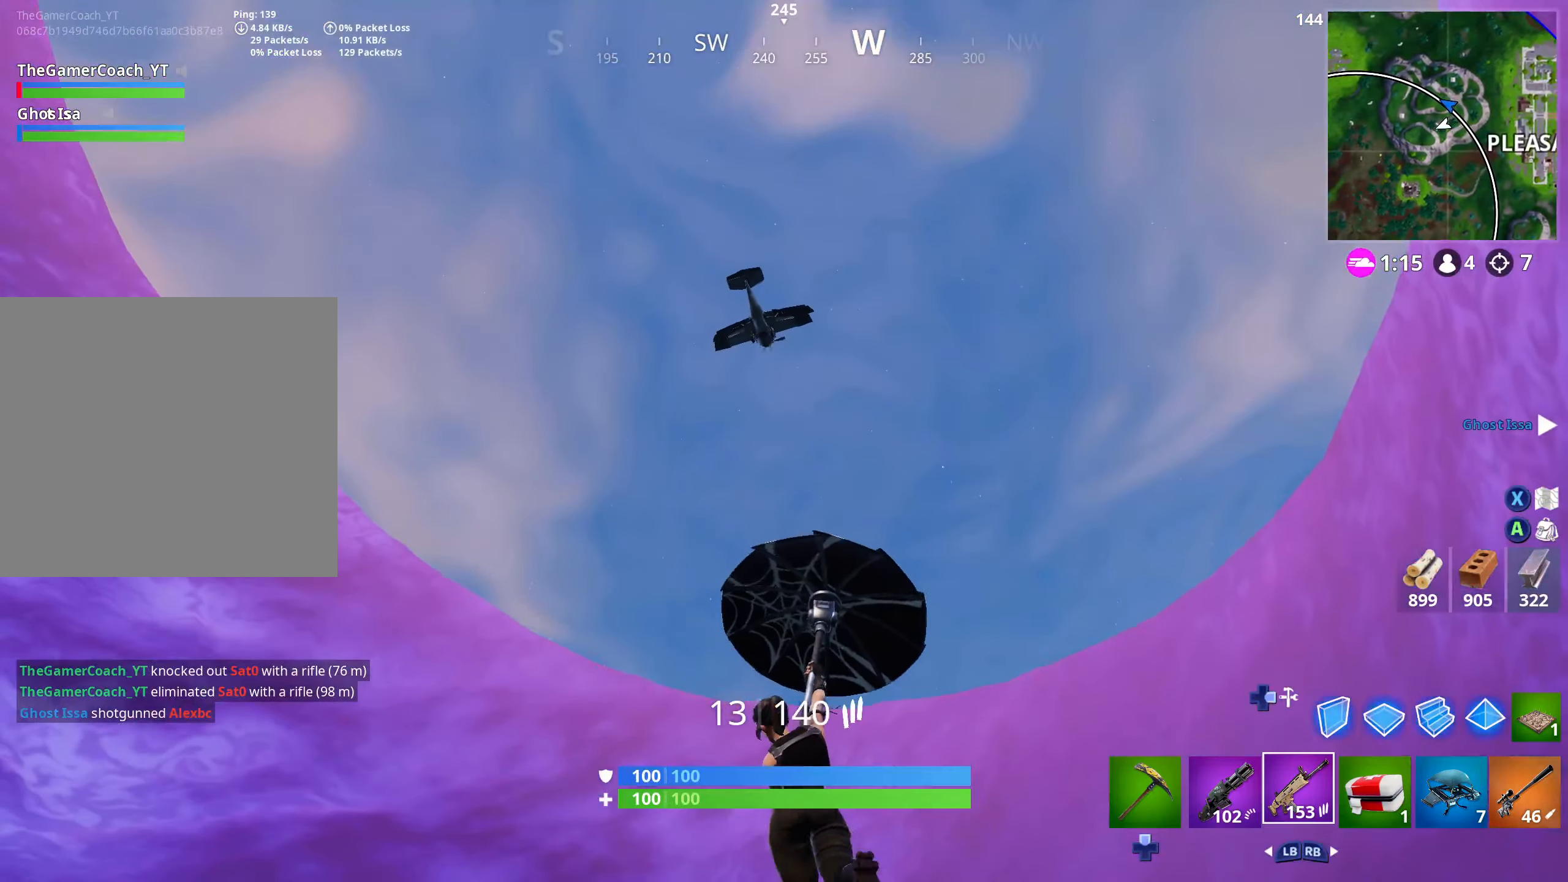
{"buttons": [], "left_stick": "up", "right_stick": "center", "events": [[33, "right_stick", "down"], [283, "right_stick", "center"]]}
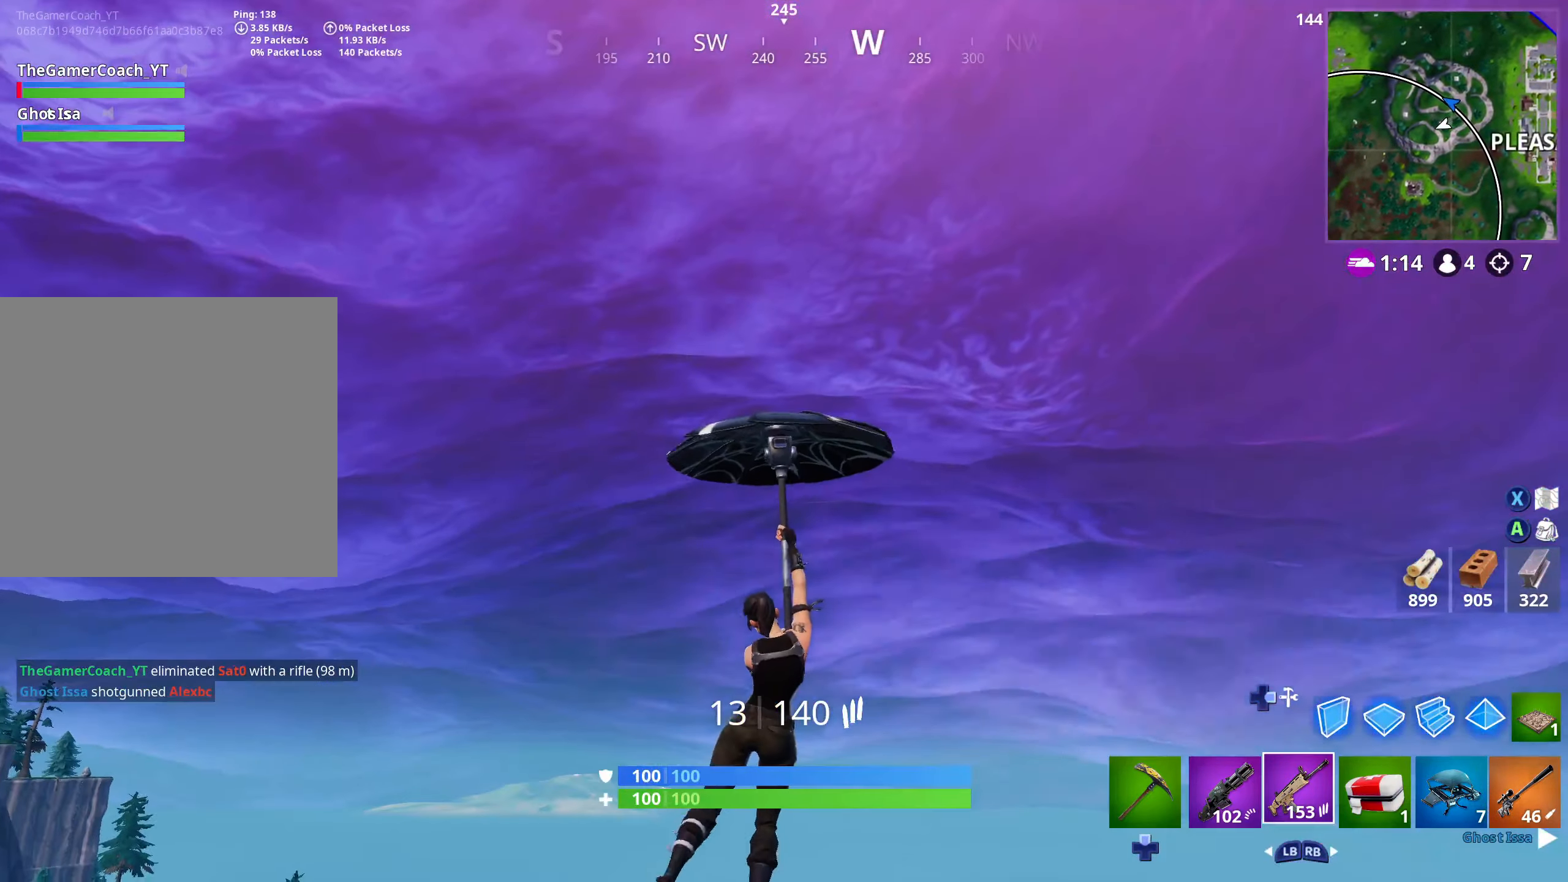
{"buttons": [], "left_stick": "center", "right_stick": "center", "events": [[133, "right_stick", "up"], [367, "right_stick", "center"], [433, "left_stick", "center"]]}
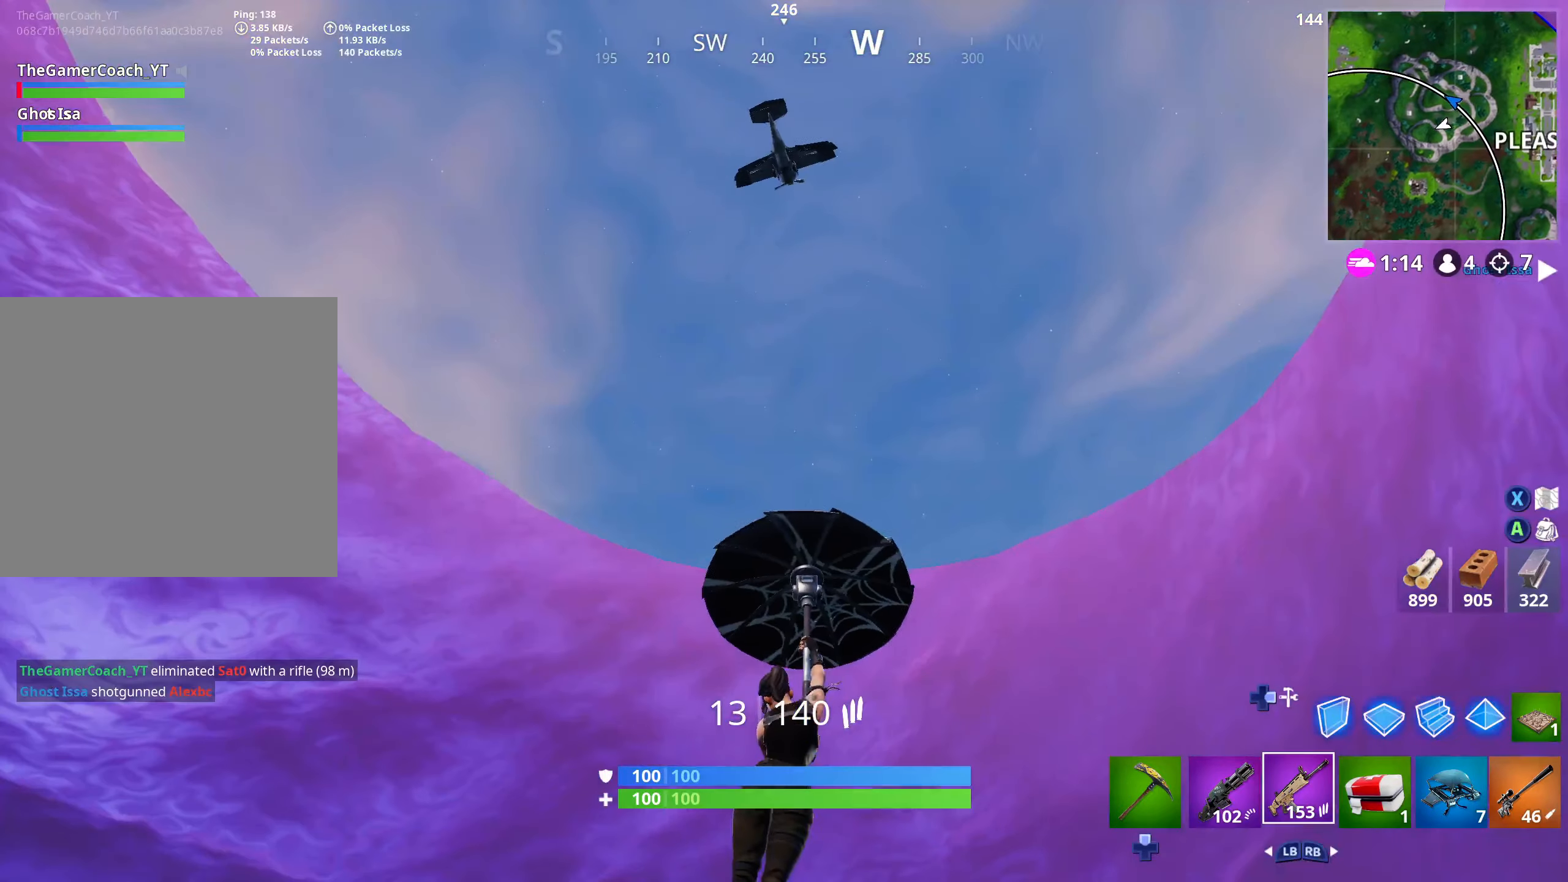
{"buttons": [], "left_stick": "up", "right_stick": "center", "events": [[217, "right_stick", "down"], [317, "left_stick", "up"], [467, "right_stick", "center"]]}
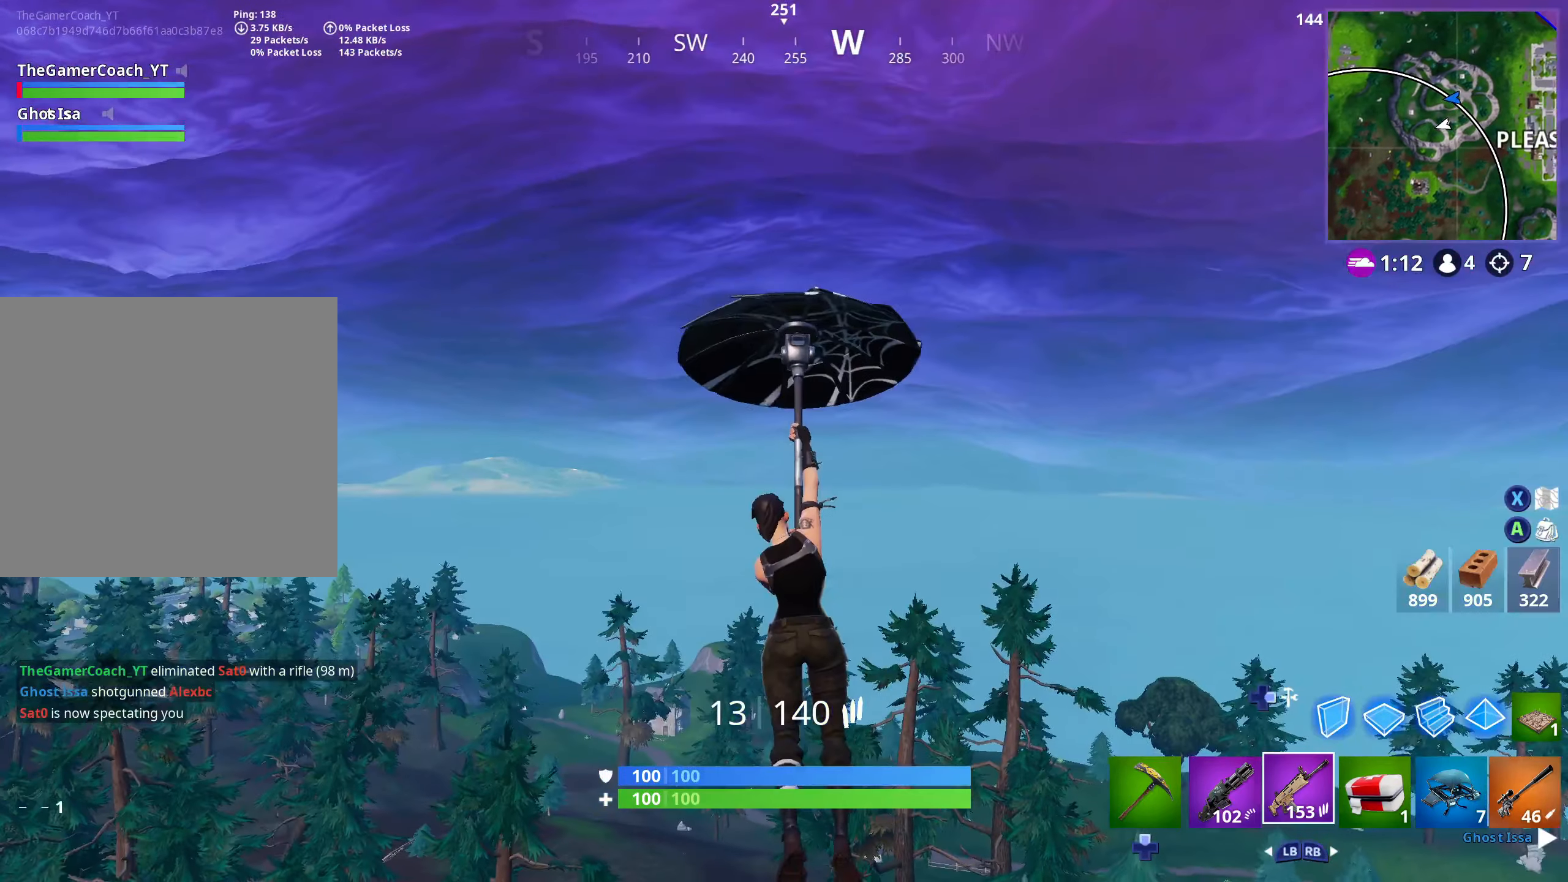
{"buttons": [], "left_stick": "up", "right_stick": "up", "events": [[250, "left_stick", "center"], [300, "right_stick", "up"], [500, "left_stick", "up"]]}
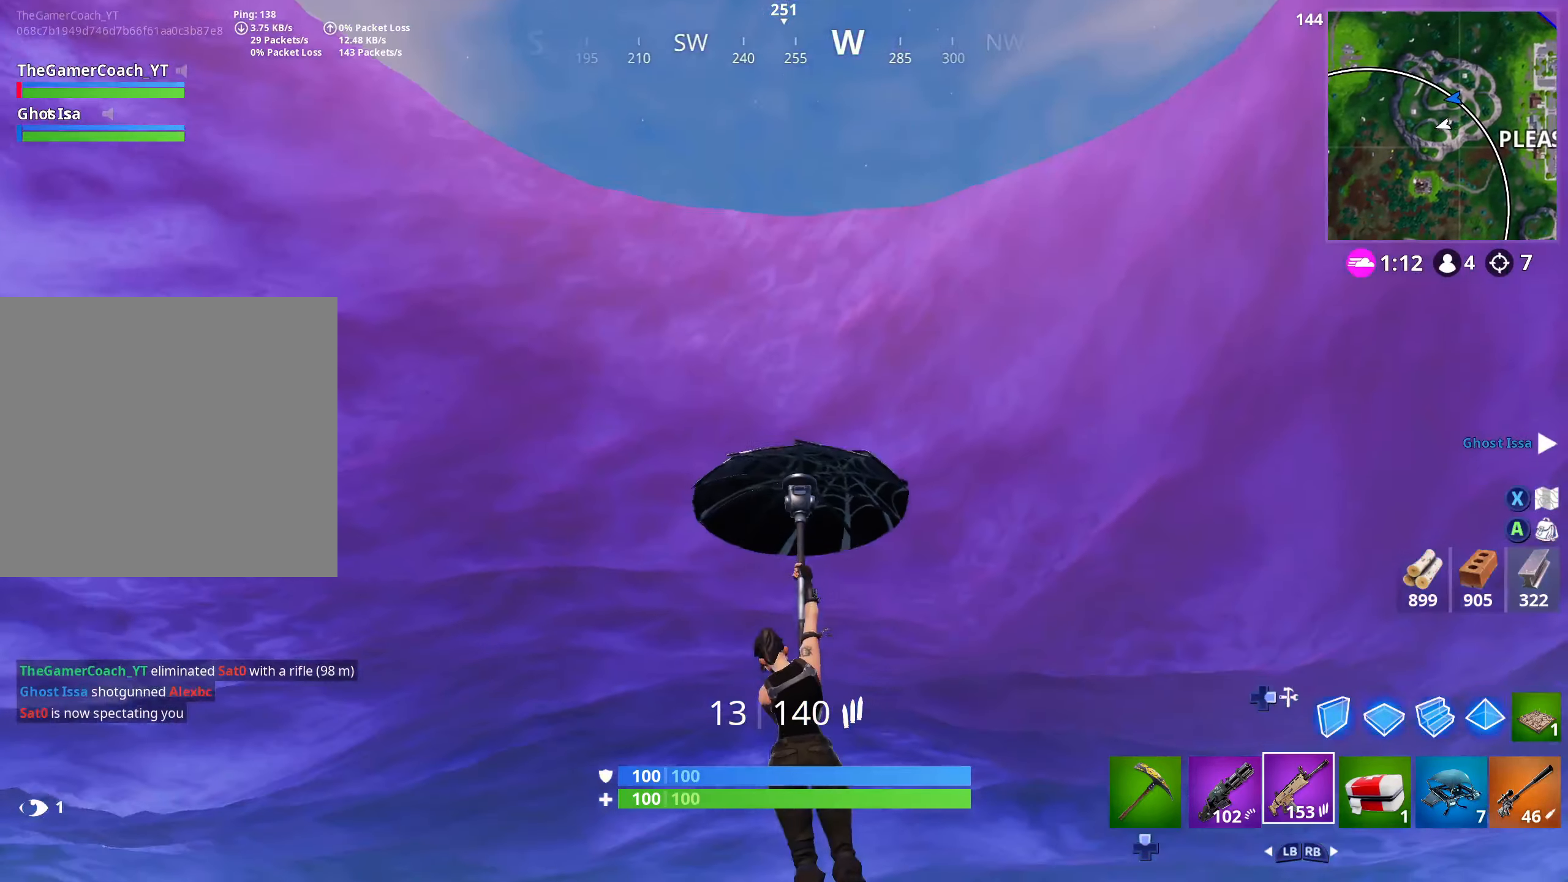
{"buttons": [], "left_stick": "center", "right_stick": "center", "events": [[33, "right_stick", "center"], [150, "left_stick", "center"], [217, "right_stick", "up"], [233, "left_stick", "down-left"], [400, "right_stick", "center"], [450, "left_stick", "center"]]}
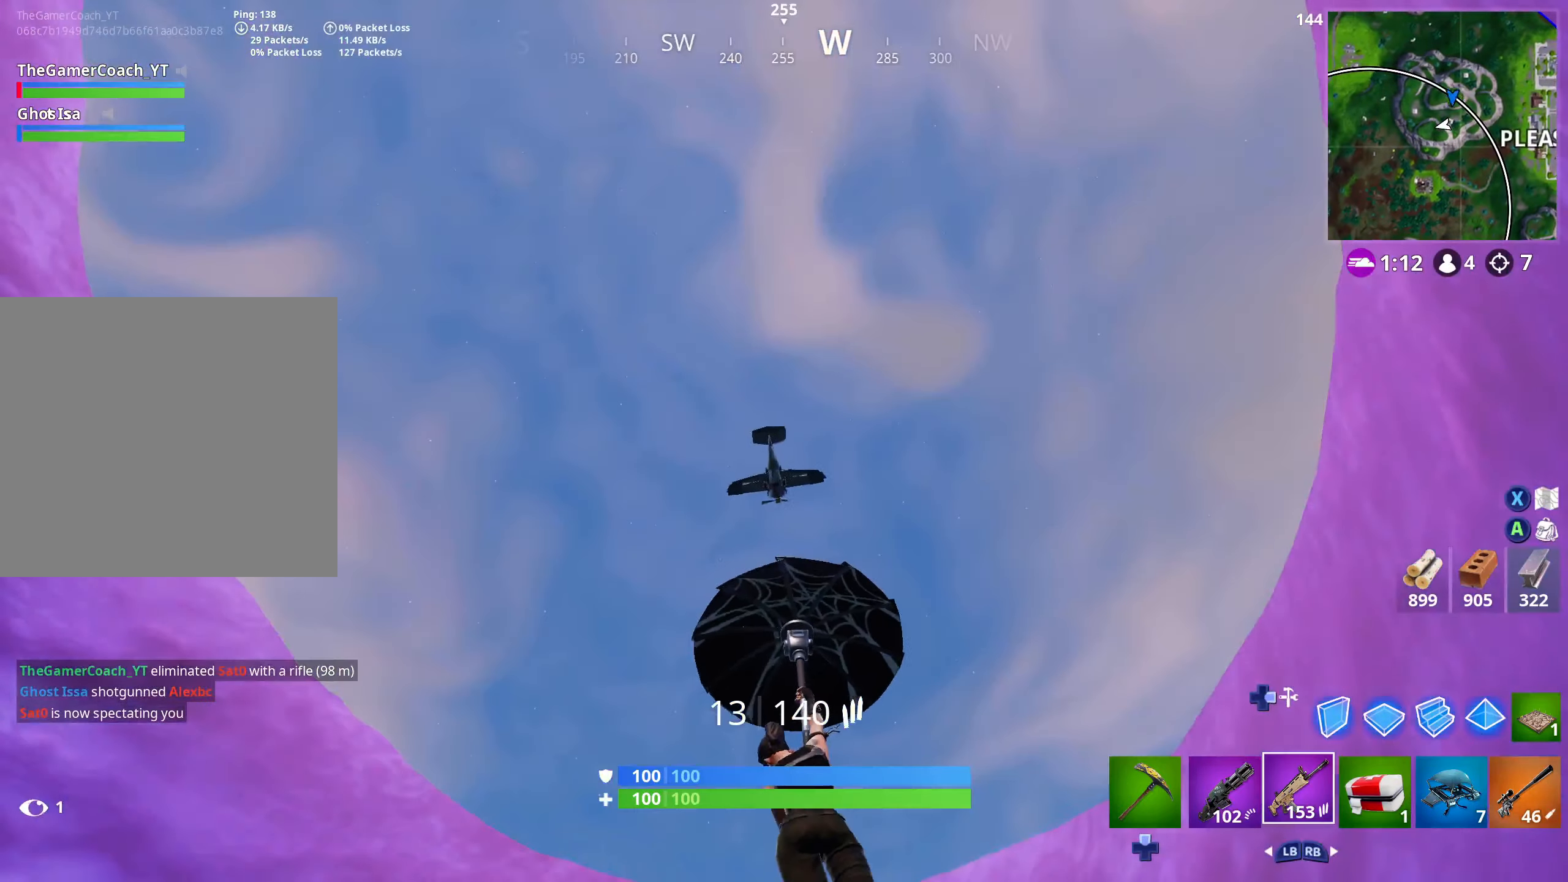
{"buttons": [], "left_stick": "up", "right_stick": "down", "events": [[133, "left_stick", "left"], [183, "right_stick", "down"], [250, "left_stick", "up"]]}
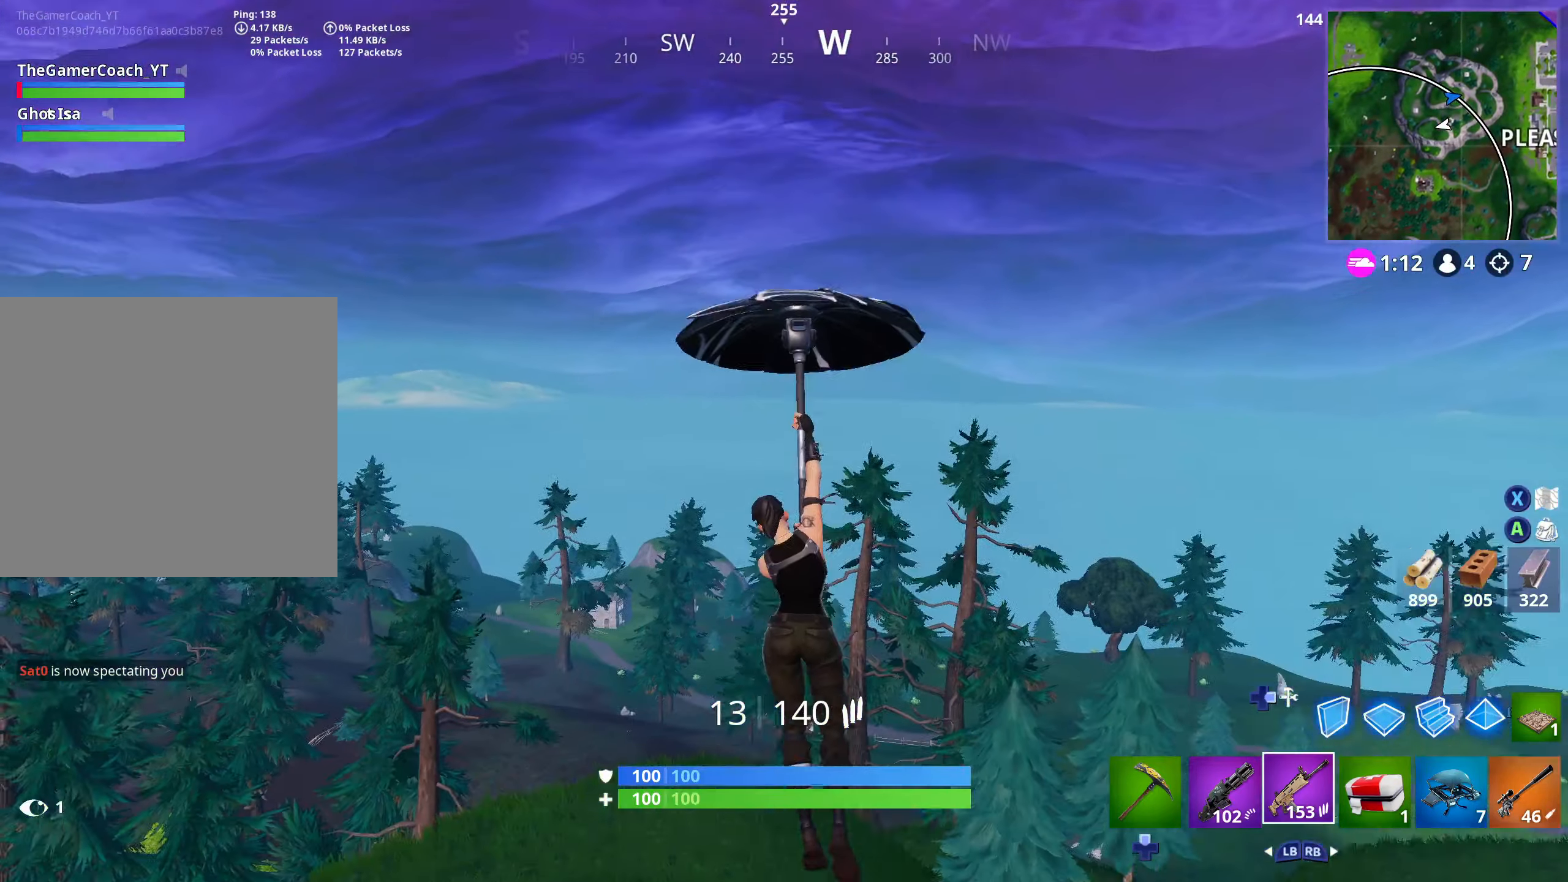
{"buttons": [], "left_stick": "up", "right_stick": "center", "events": [[33, "right_stick", "center"], [183, "left_stick", "center"], [267, "left_stick", "up"], [267, "right_stick", "down"], [433, "right_stick", "center"]]}
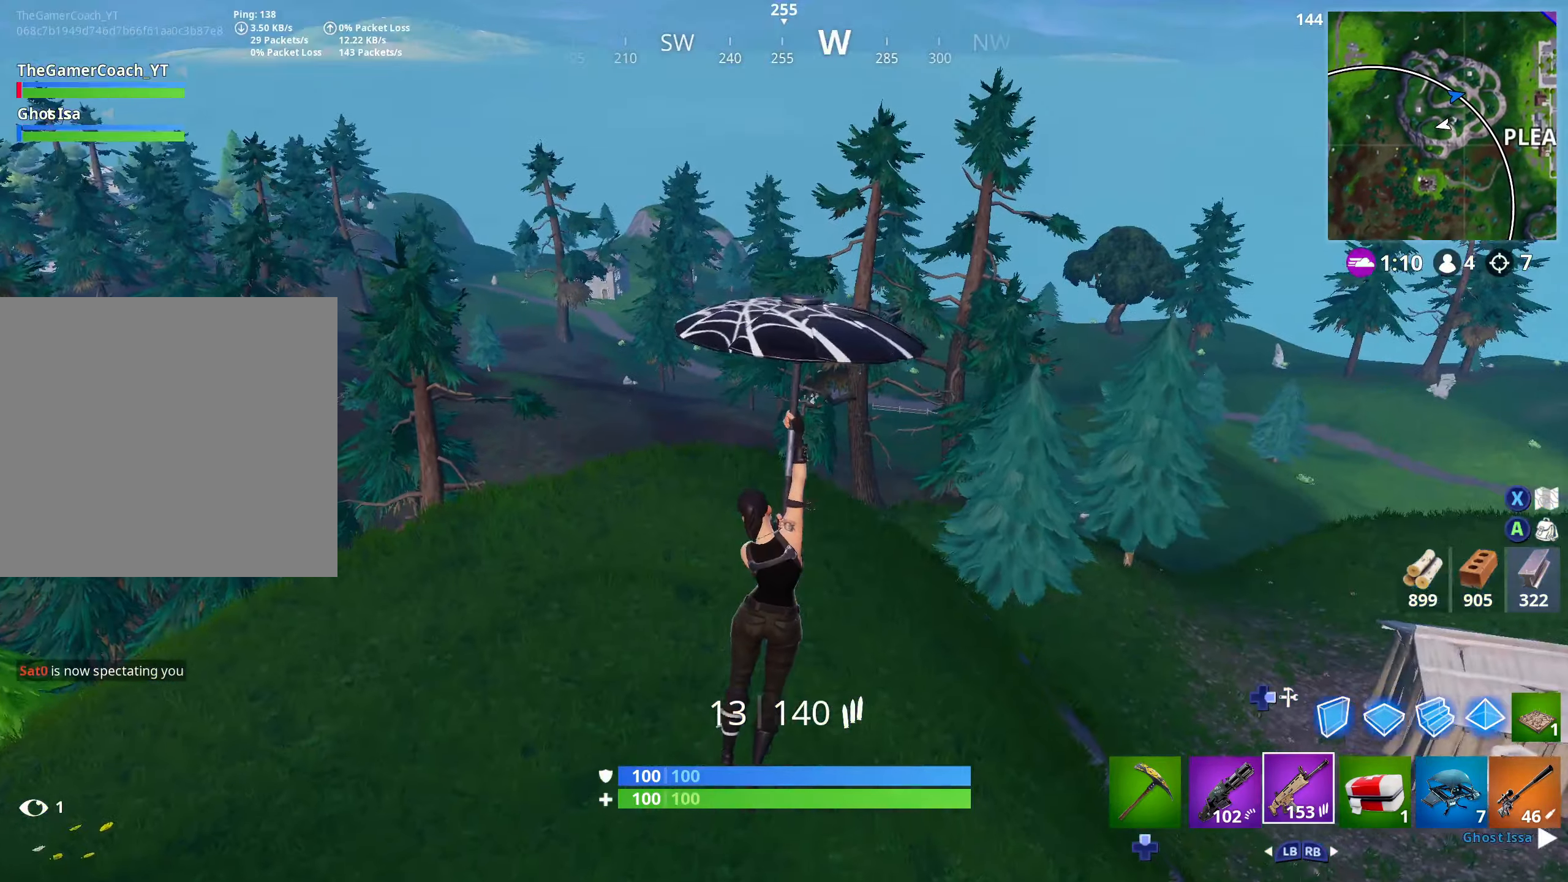
{"buttons": [], "left_stick": "up", "right_stick": "up", "events": [[33, "right_stick", "up"], [67, "left_stick", "up-left"], [183, "left_stick", "left"], [350, "right_stick", "center"], [383, "left_stick", "up"], [500, "right_stick", "up"]]}
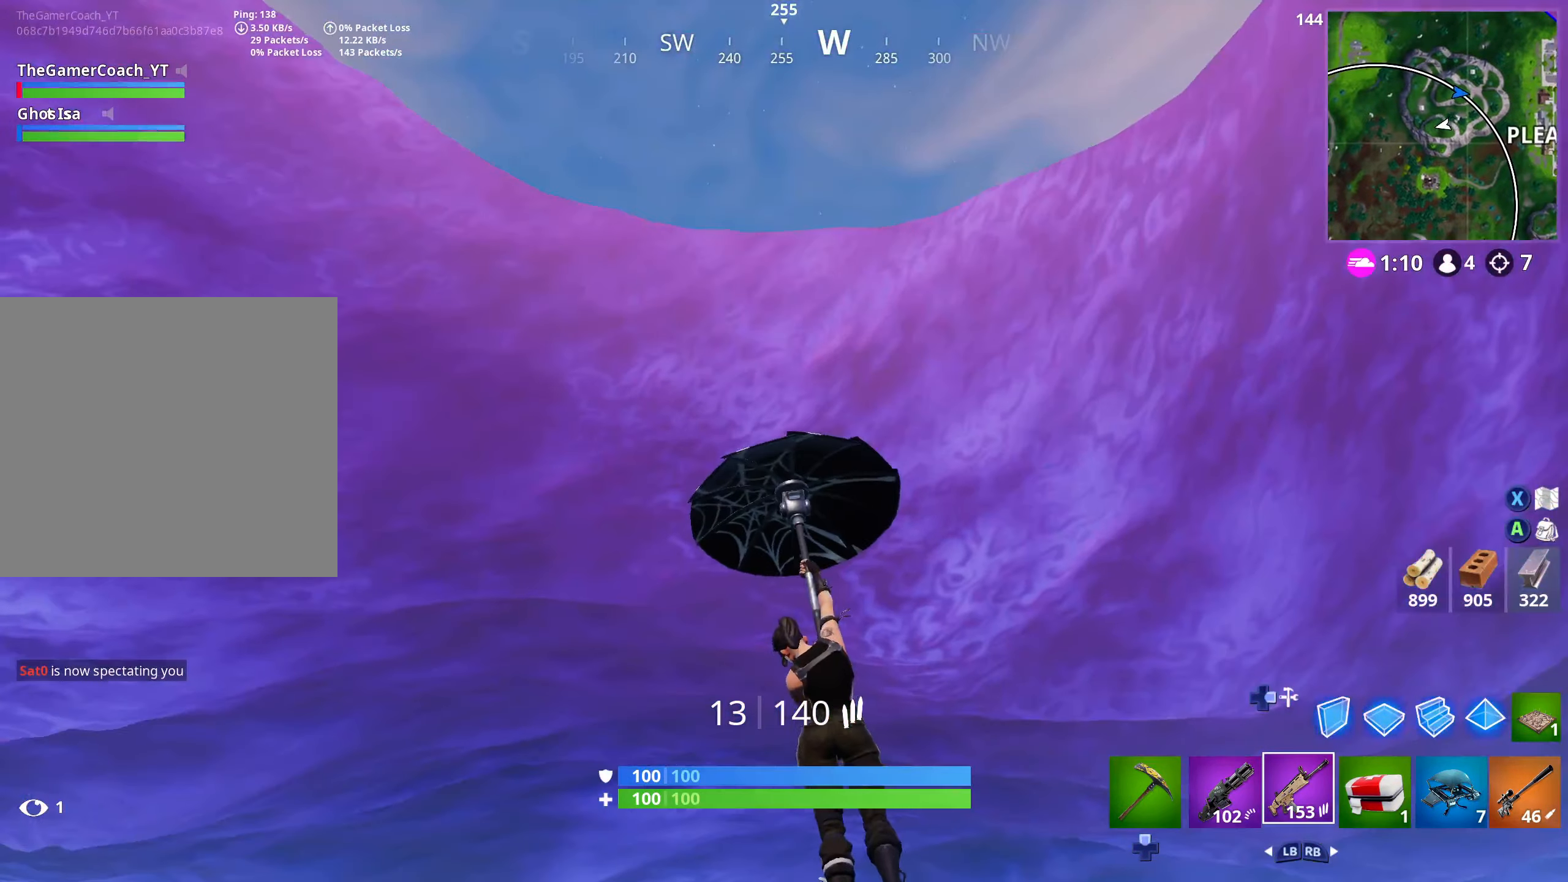
{"buttons": [], "left_stick": "up-right", "right_stick": "center", "events": [[67, "right_stick", "up-right"], [117, "left_stick", "center"], [183, "right_stick", "center"], [217, "left_stick", "left"], [267, "right_stick", "up-right"], [400, "left_stick", "up"], [400, "right_stick", "center"], [467, "left_stick", "up-right"]]}